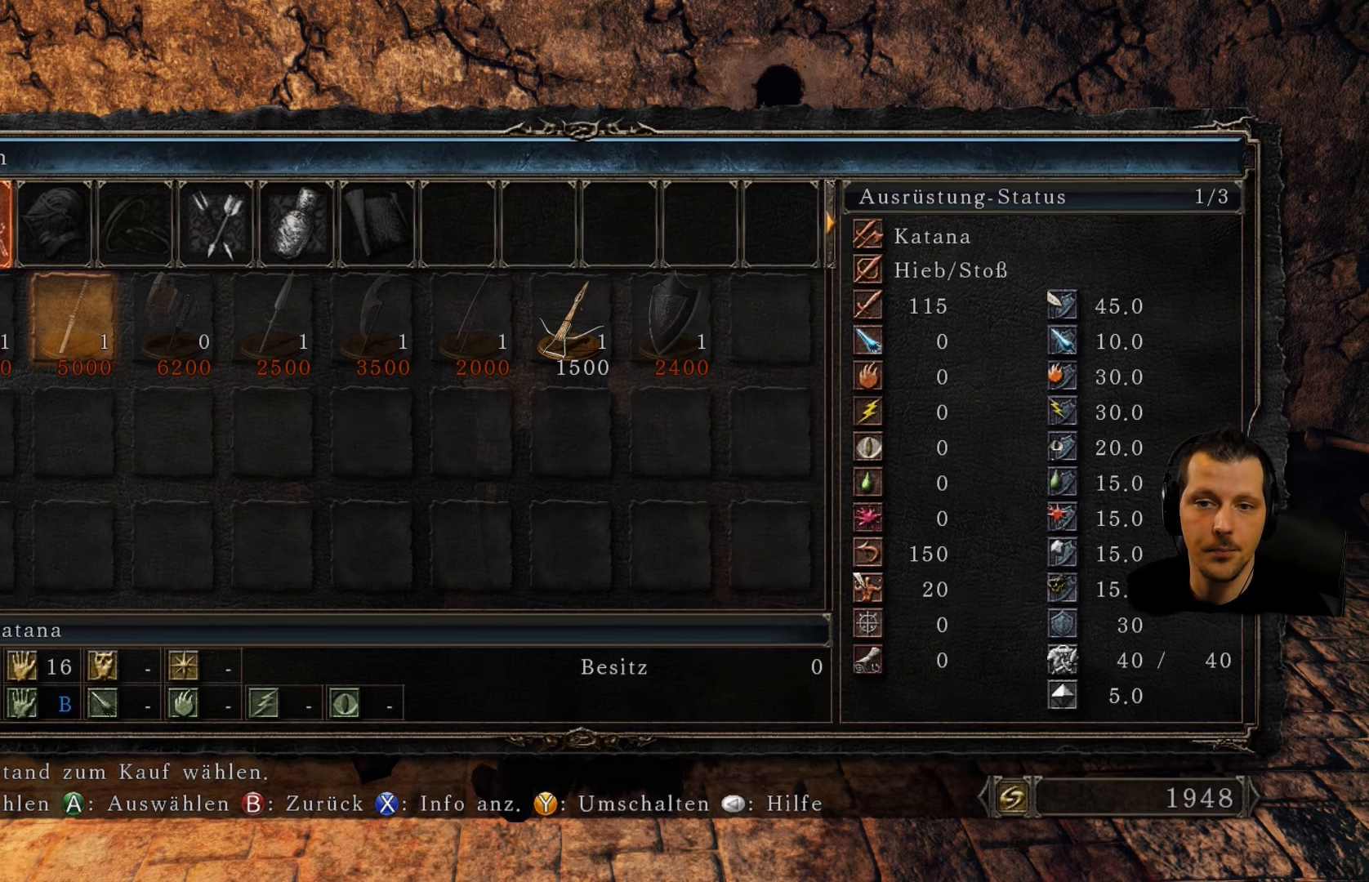
Gameplay with a controller (PlayStation layout); each line is a JSON object with the inputs held at the frame after it. "events" lists button and stick changes between this image and that frame as [ms after this image, input, new state], when the widget could be followed in between. Not read: L3 R3.
{"buttons": [], "left_stick": "center", "right_stick": "center", "events": [[83, "DPAD_LEFT", "down"], [216, "DPAD_LEFT", "up"]]}
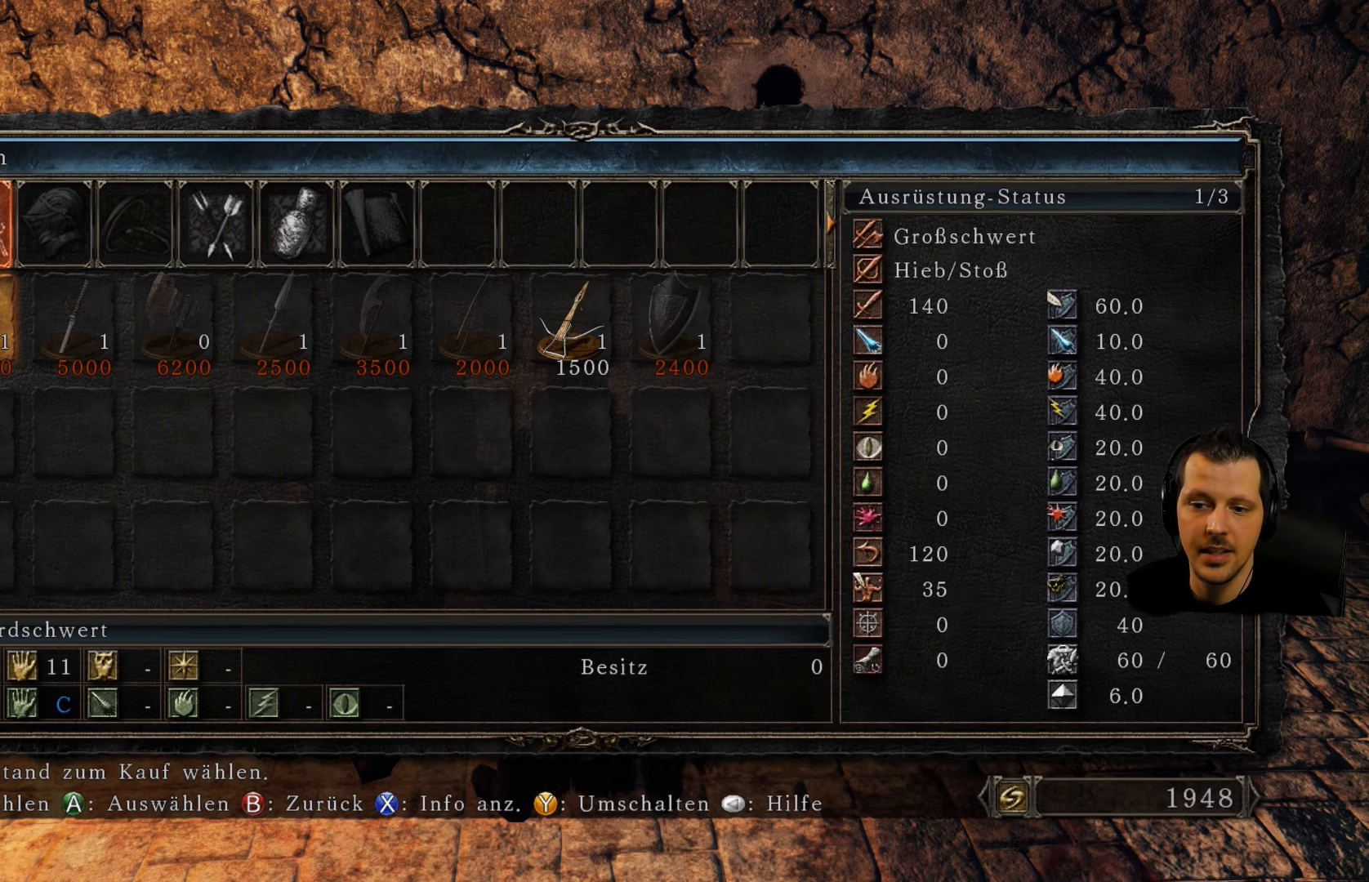
{"buttons": [], "left_stick": "center", "right_stick": "center", "events": []}
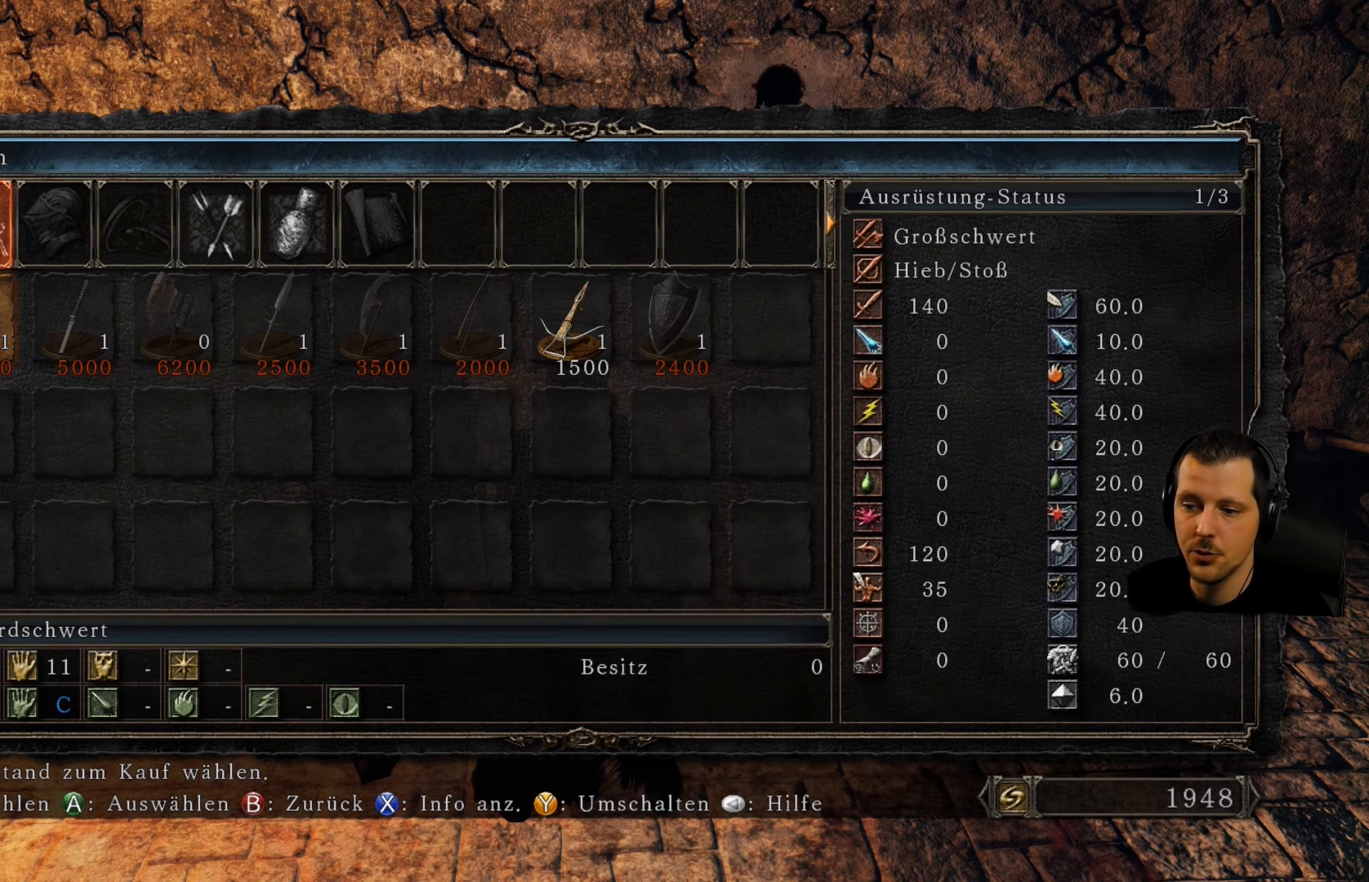
{"buttons": [], "left_stick": "center", "right_stick": "center", "events": []}
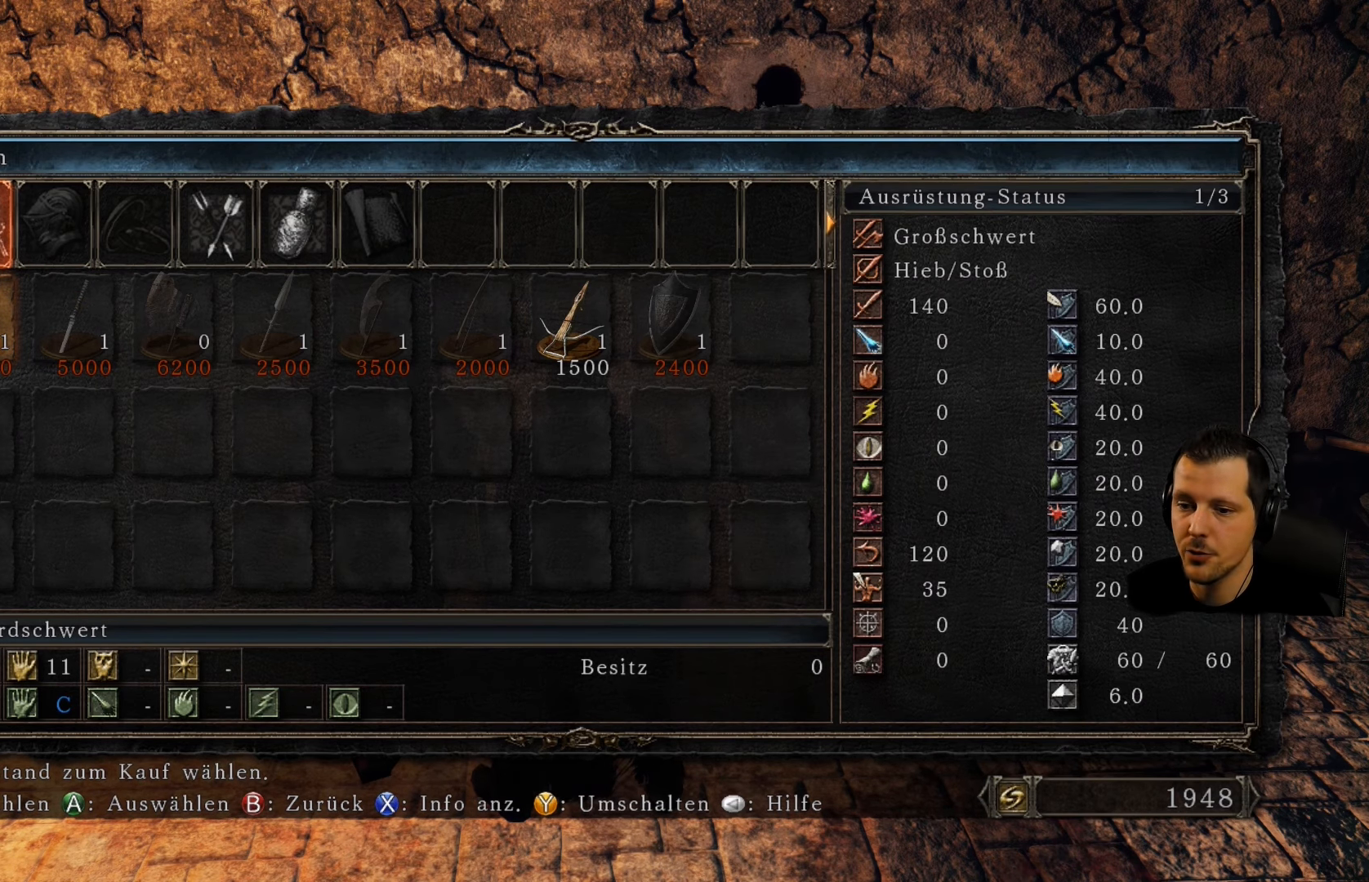
{"buttons": [], "left_stick": "center", "right_stick": "center", "events": []}
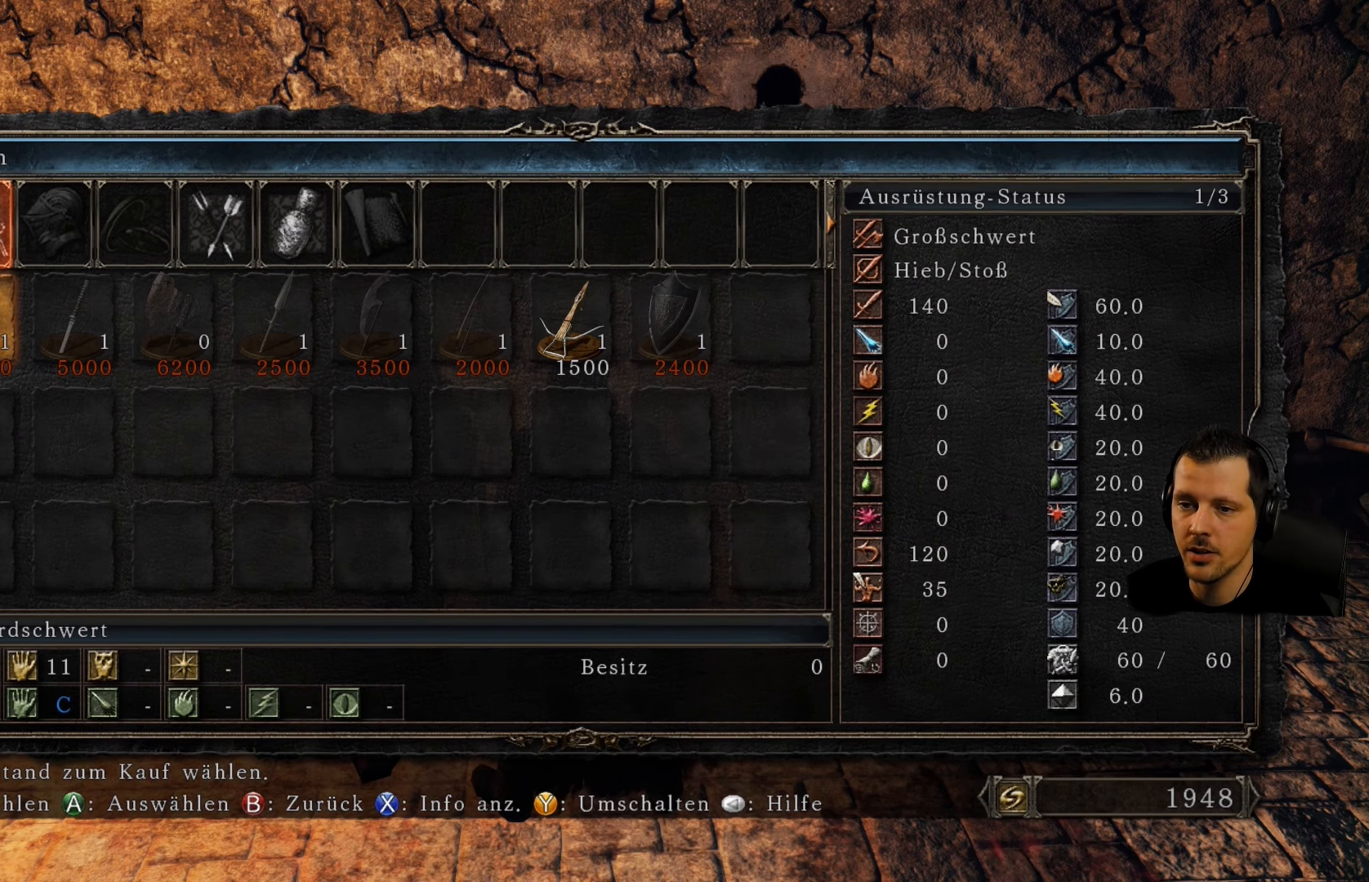
{"buttons": [], "left_stick": "center", "right_stick": "center", "events": []}
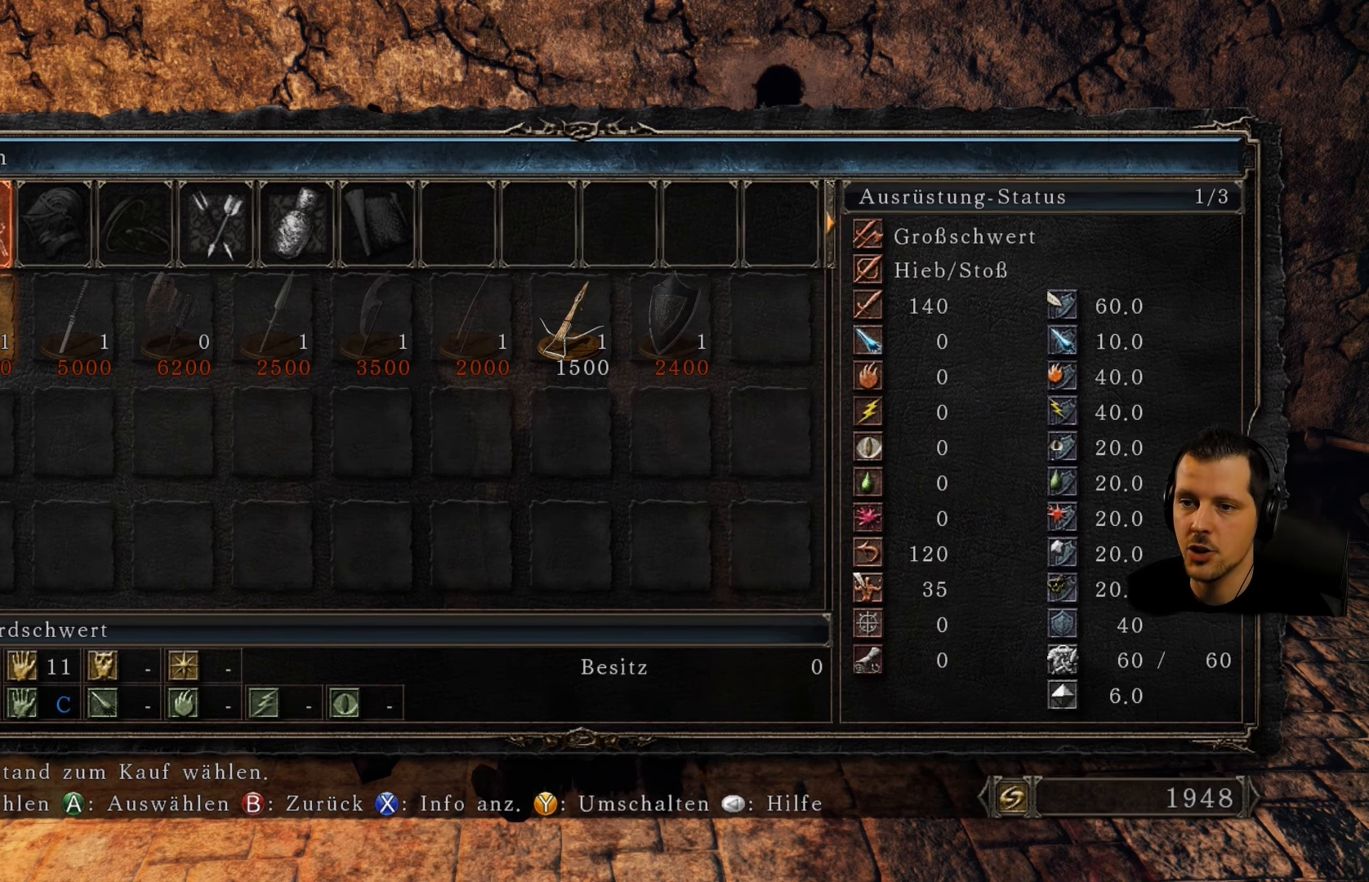
{"buttons": ["CIRCLE"], "left_stick": "center", "right_stick": "center", "events": [[416, "CIRCLE", "down"]]}
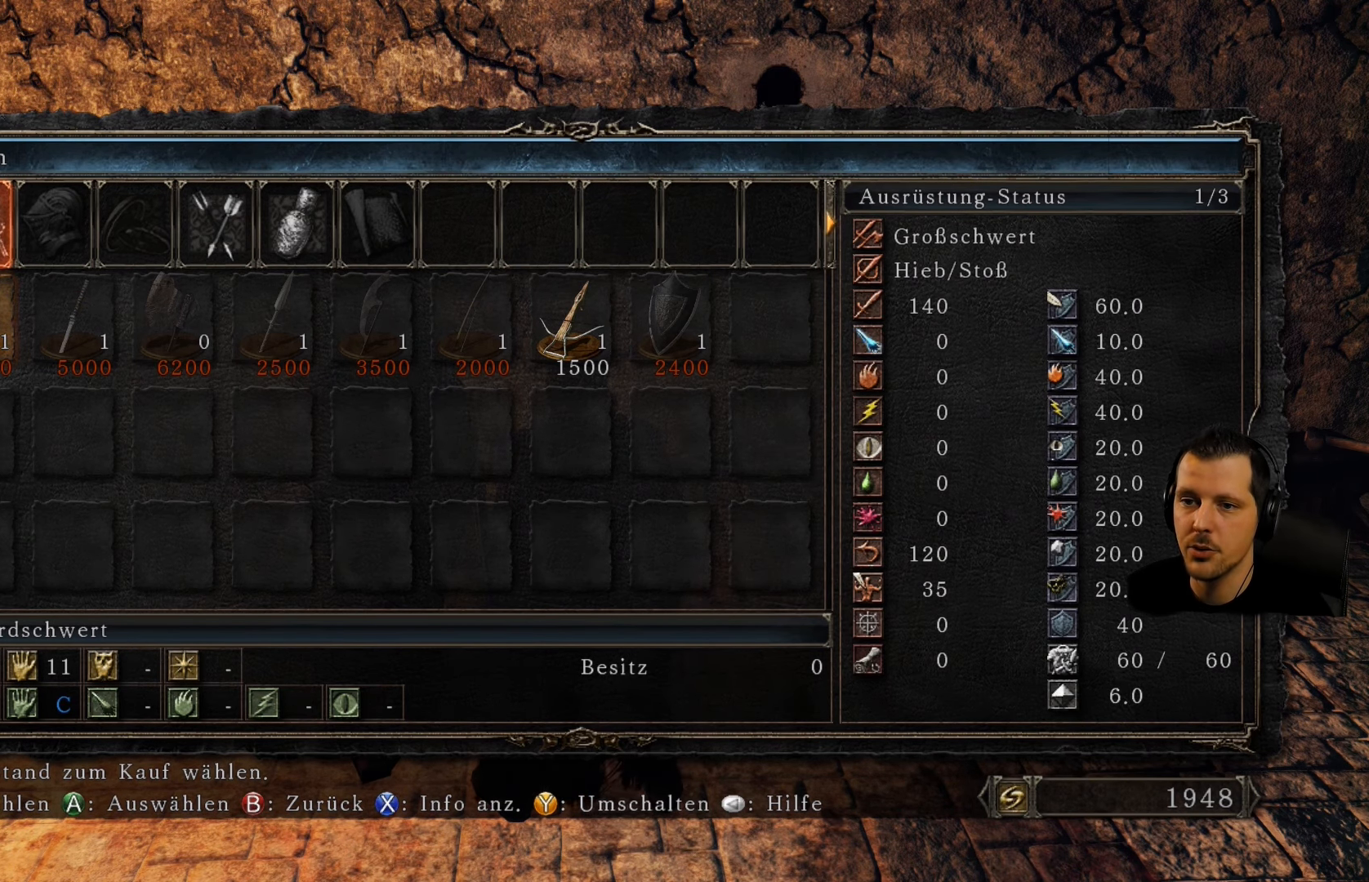
{"buttons": [], "left_stick": "center", "right_stick": "center", "events": [[66, "CIRCLE", "up"], [216, "DPAD_RIGHT", "down"], [366, "DPAD_RIGHT", "up"]]}
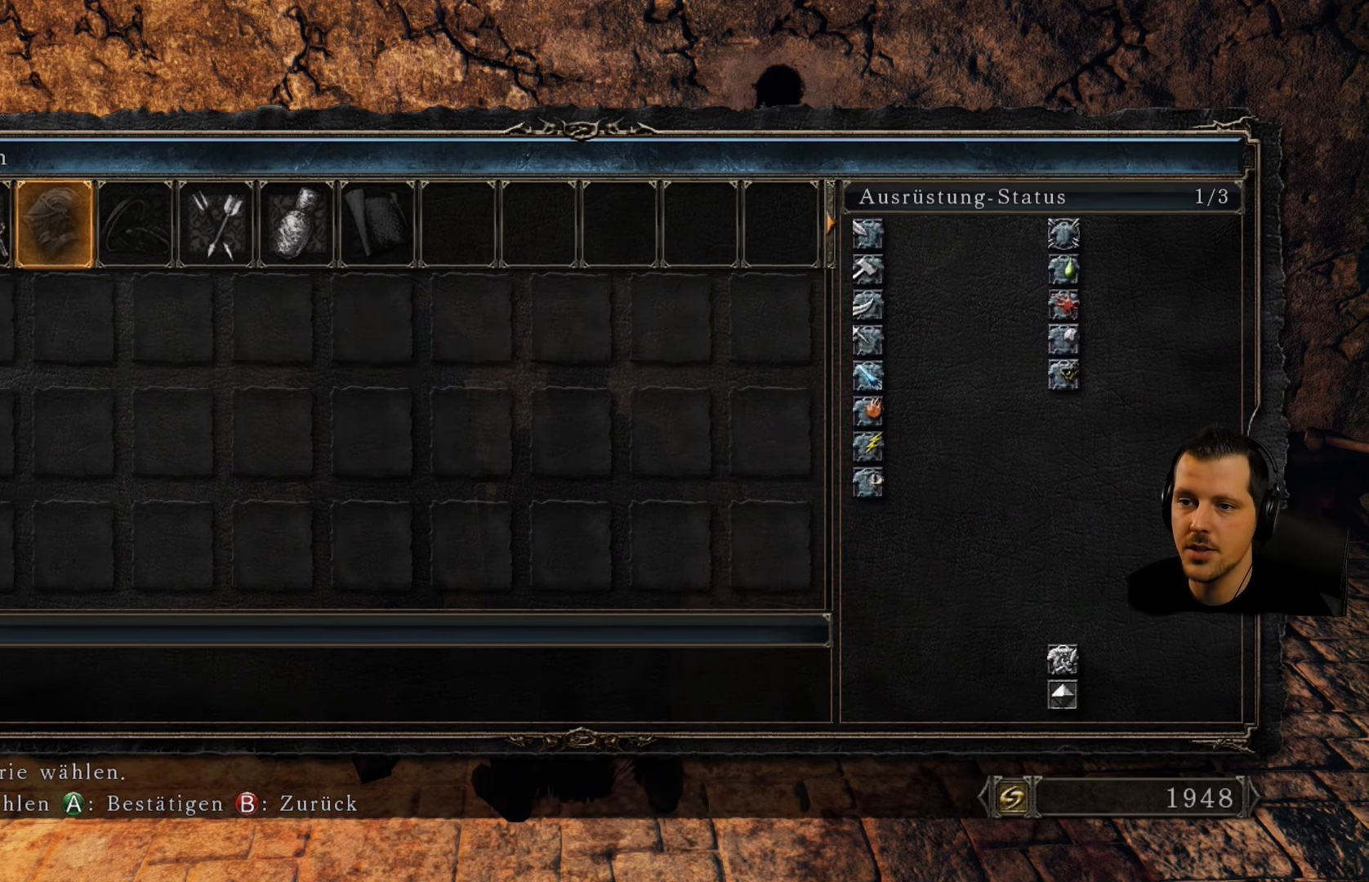
{"buttons": [], "left_stick": "center", "right_stick": "center", "events": [[33, "DPAD_RIGHT", "down"], [200, "DPAD_RIGHT", "up"], [350, "DPAD_RIGHT", "down"], [483, "DPAD_RIGHT", "up"]]}
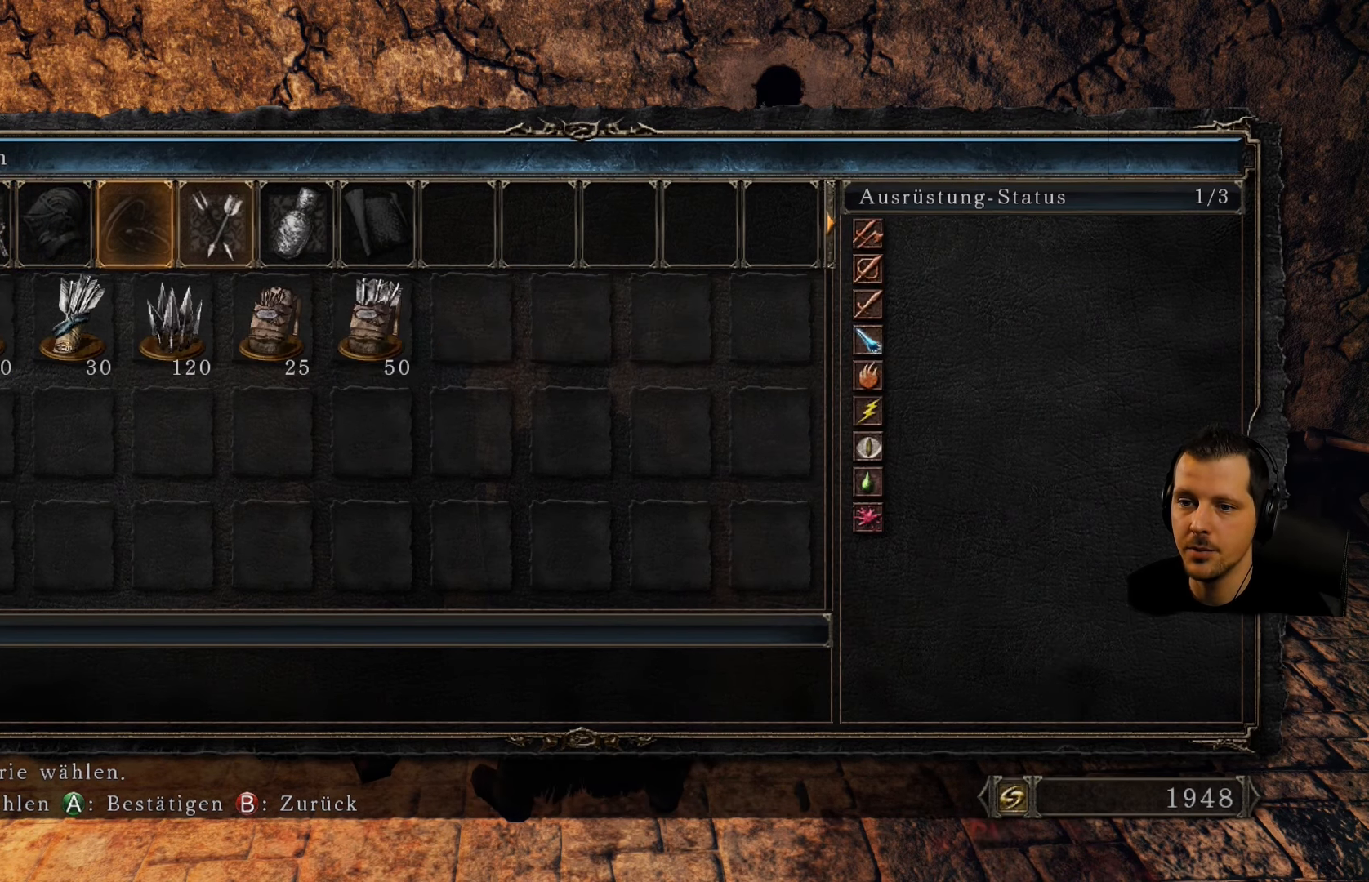
{"buttons": ["CROSS"], "left_stick": "center", "right_stick": "center", "events": [[383, "CROSS", "down"]]}
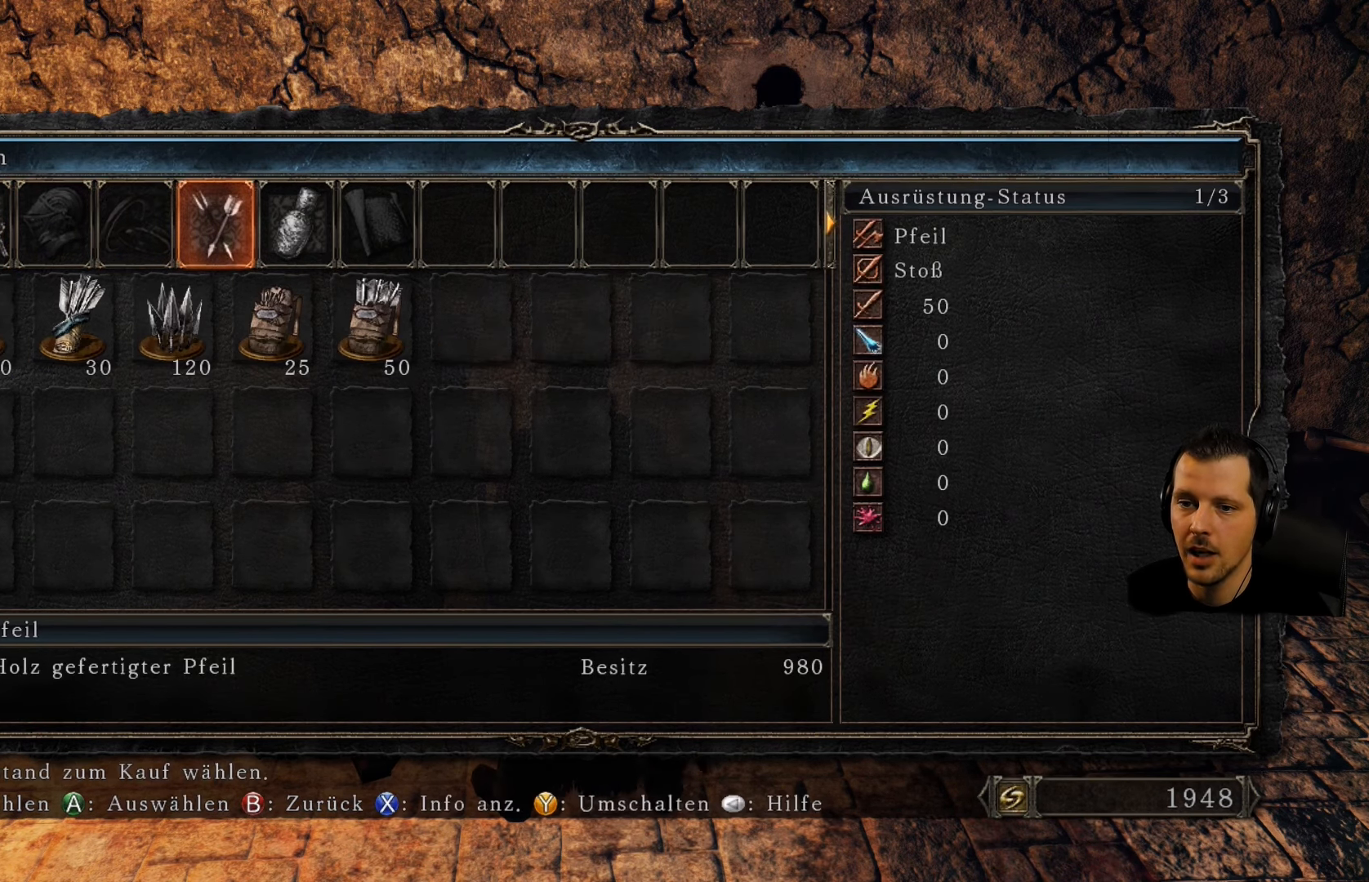
{"buttons": ["DPAD_DOWN"], "left_stick": "center", "right_stick": "center", "events": [[50, "CROSS", "up"], [216, "CROSS", "down"], [400, "CROSS", "up"], [500, "DPAD_DOWN", "down"]]}
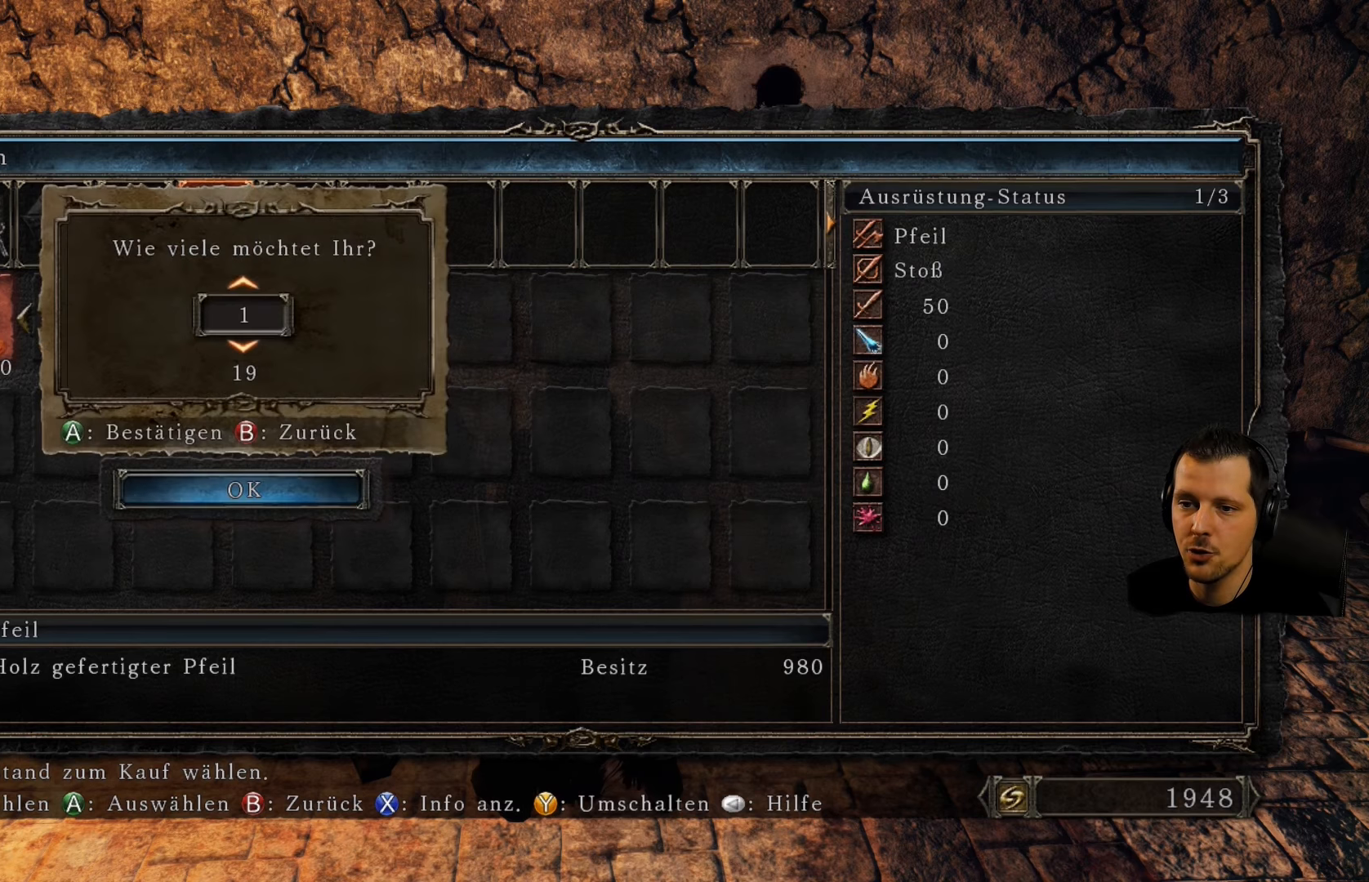
{"buttons": [], "left_stick": "center", "right_stick": "center", "events": [[167, "DPAD_DOWN", "up"]]}
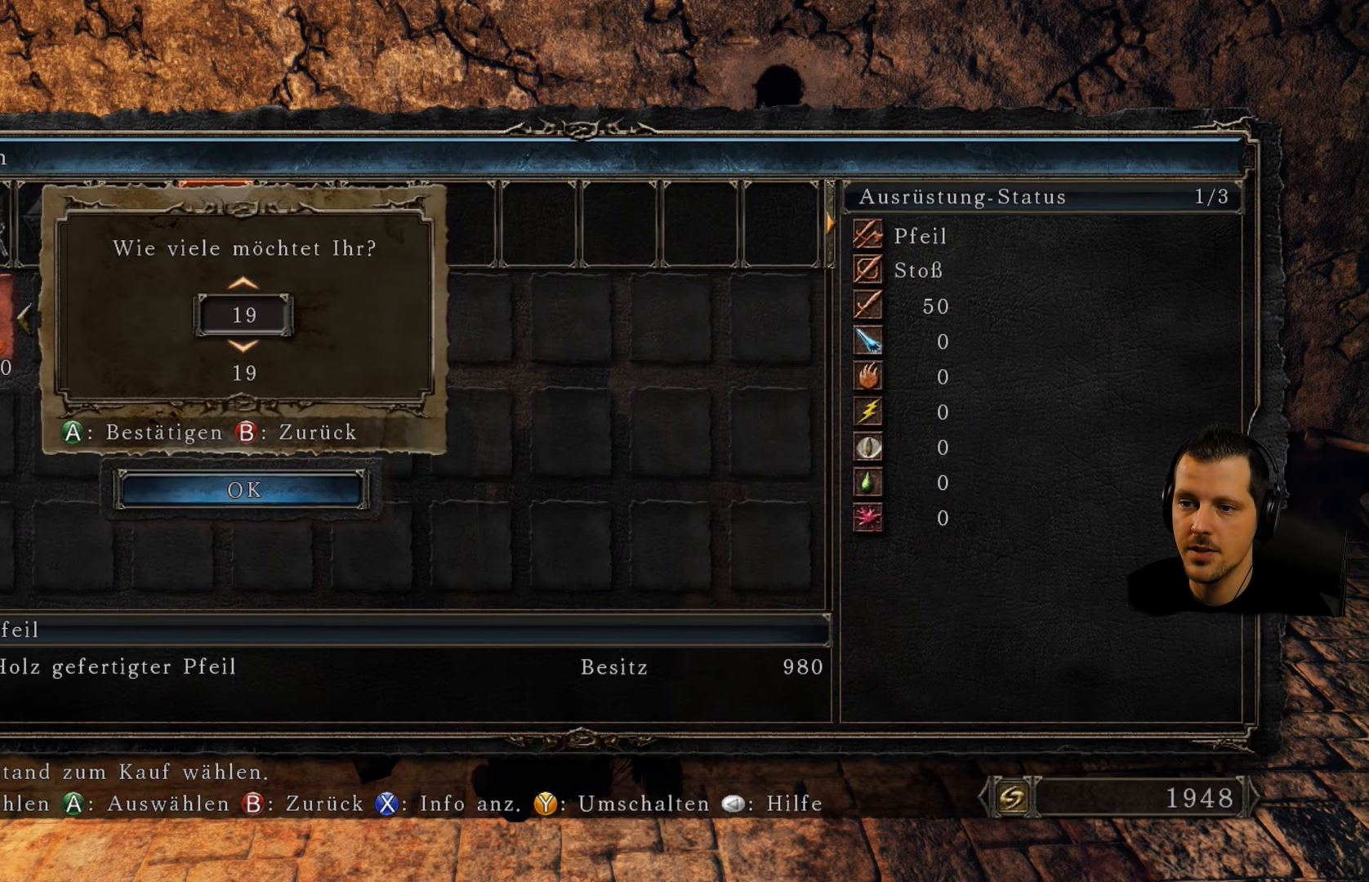
{"buttons": ["DPAD_LEFT"], "left_stick": "center", "right_stick": "center", "events": [[83, "CROSS", "down"], [267, "CROSS", "up"], [433, "DPAD_LEFT", "down"]]}
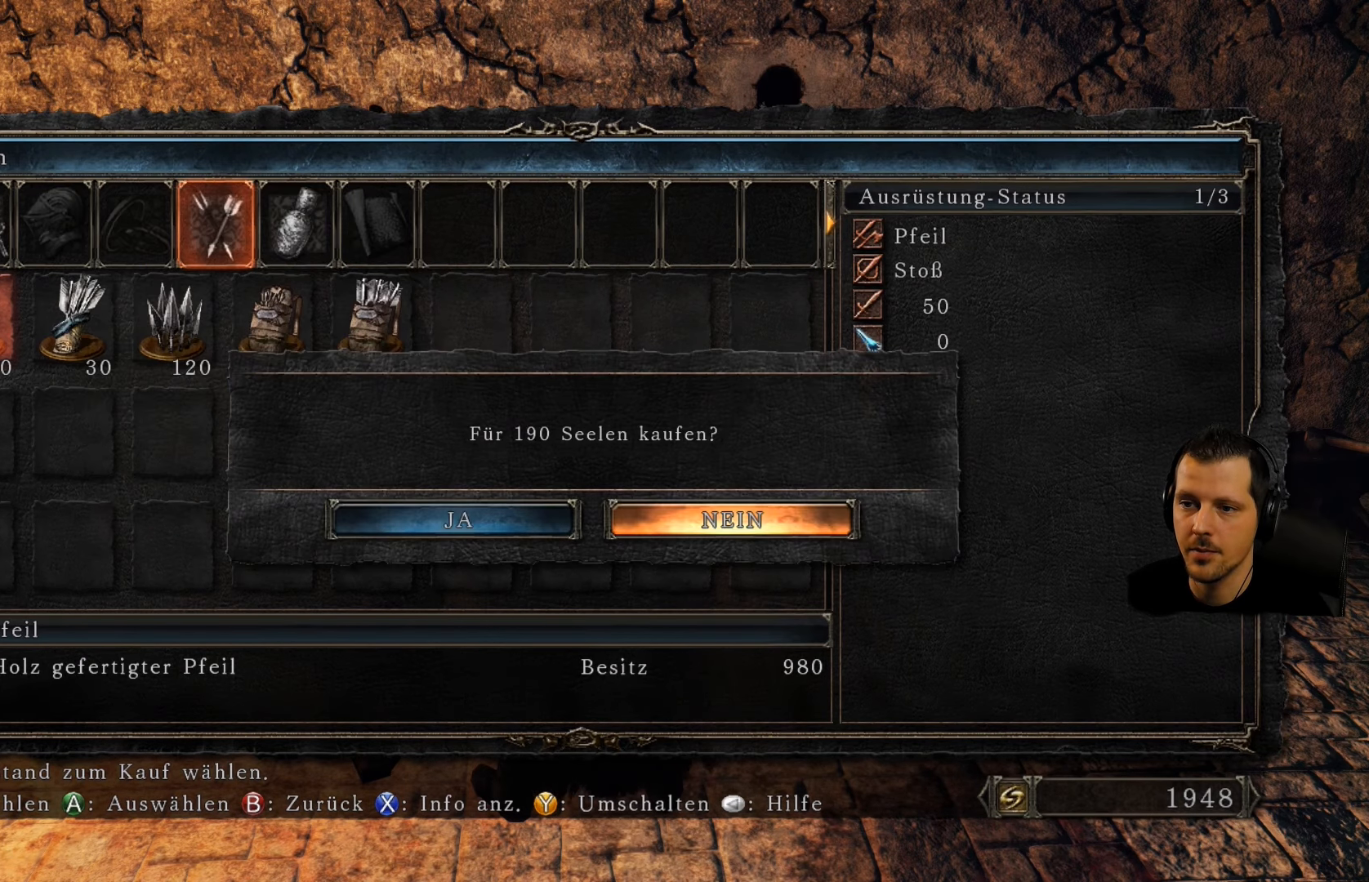
{"buttons": [], "left_stick": "center", "right_stick": "center", "events": [[67, "CROSS", "down"], [67, "DPAD_LEFT", "up"], [200, "CROSS", "up"]]}
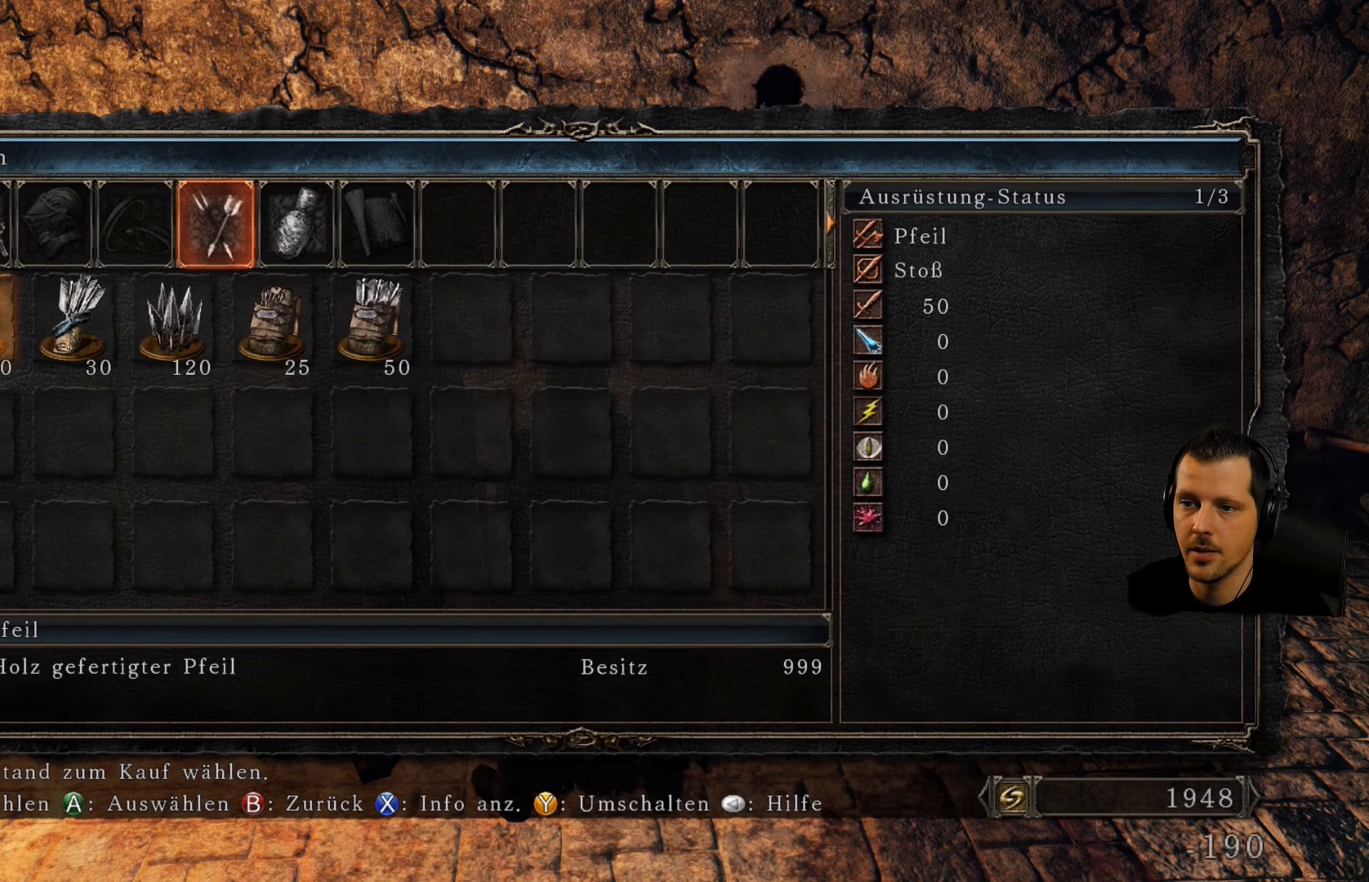
{"buttons": ["CIRCLE"], "left_stick": "center", "right_stick": "center", "events": [[100, "DPAD_RIGHT", "down"], [233, "DPAD_RIGHT", "up"], [483, "CIRCLE", "down"]]}
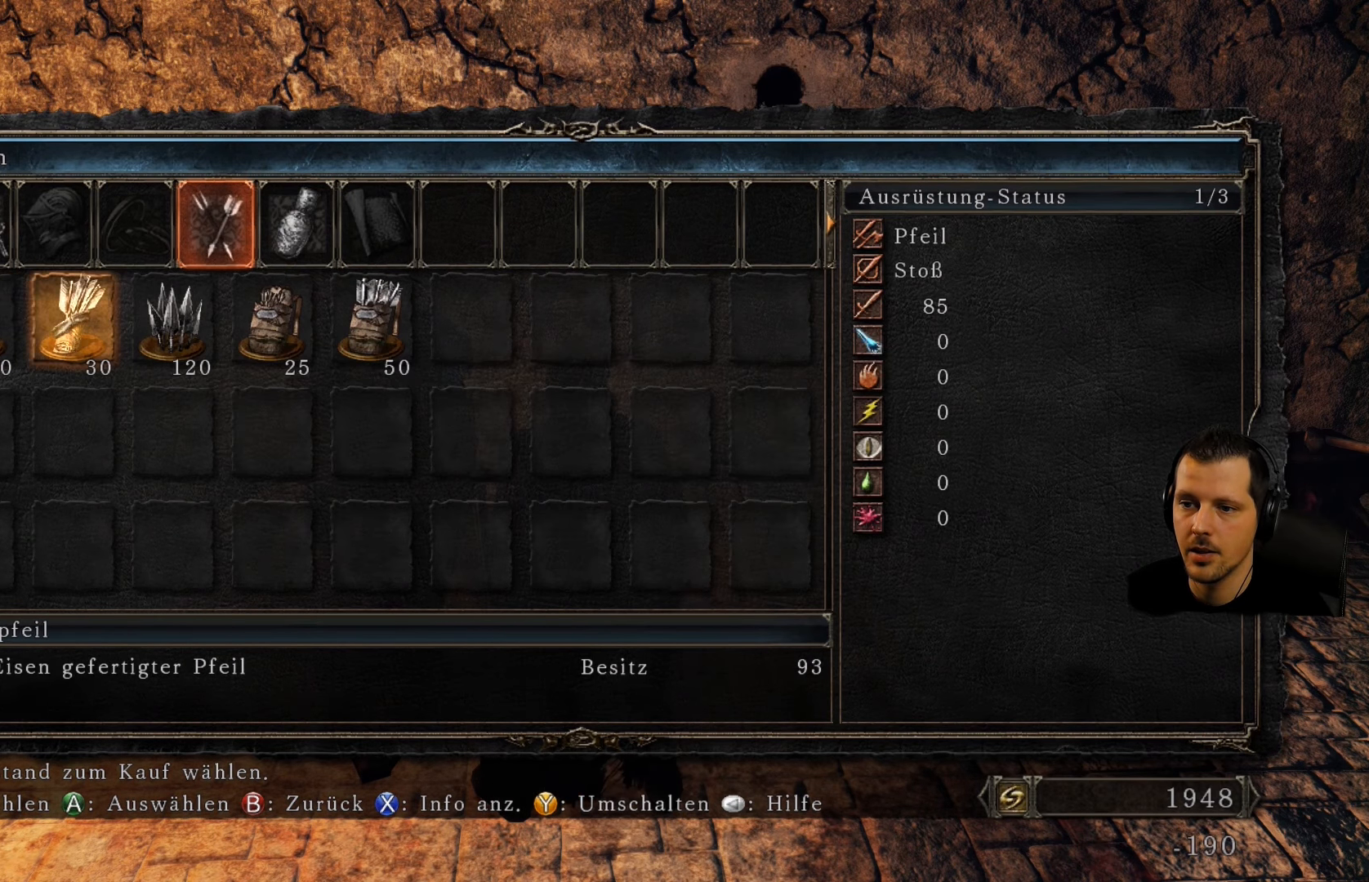
{"buttons": [], "left_stick": "center", "right_stick": "center", "events": [[167, "CIRCLE", "up"], [217, "DPAD_RIGHT", "down"], [367, "DPAD_RIGHT", "up"]]}
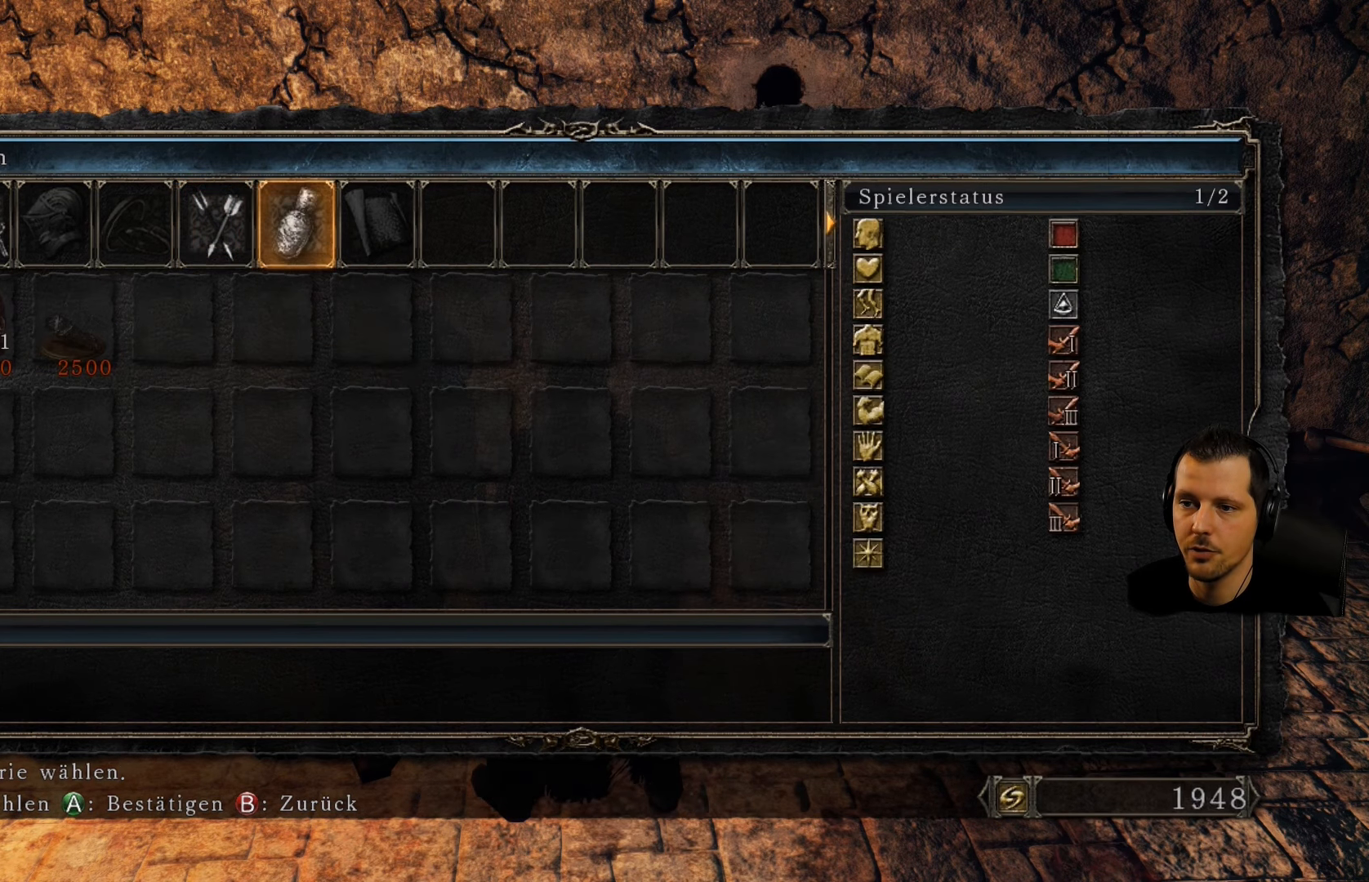
{"buttons": ["CROSS"], "left_stick": "center", "right_stick": "center", "events": [[433, "CROSS", "down"]]}
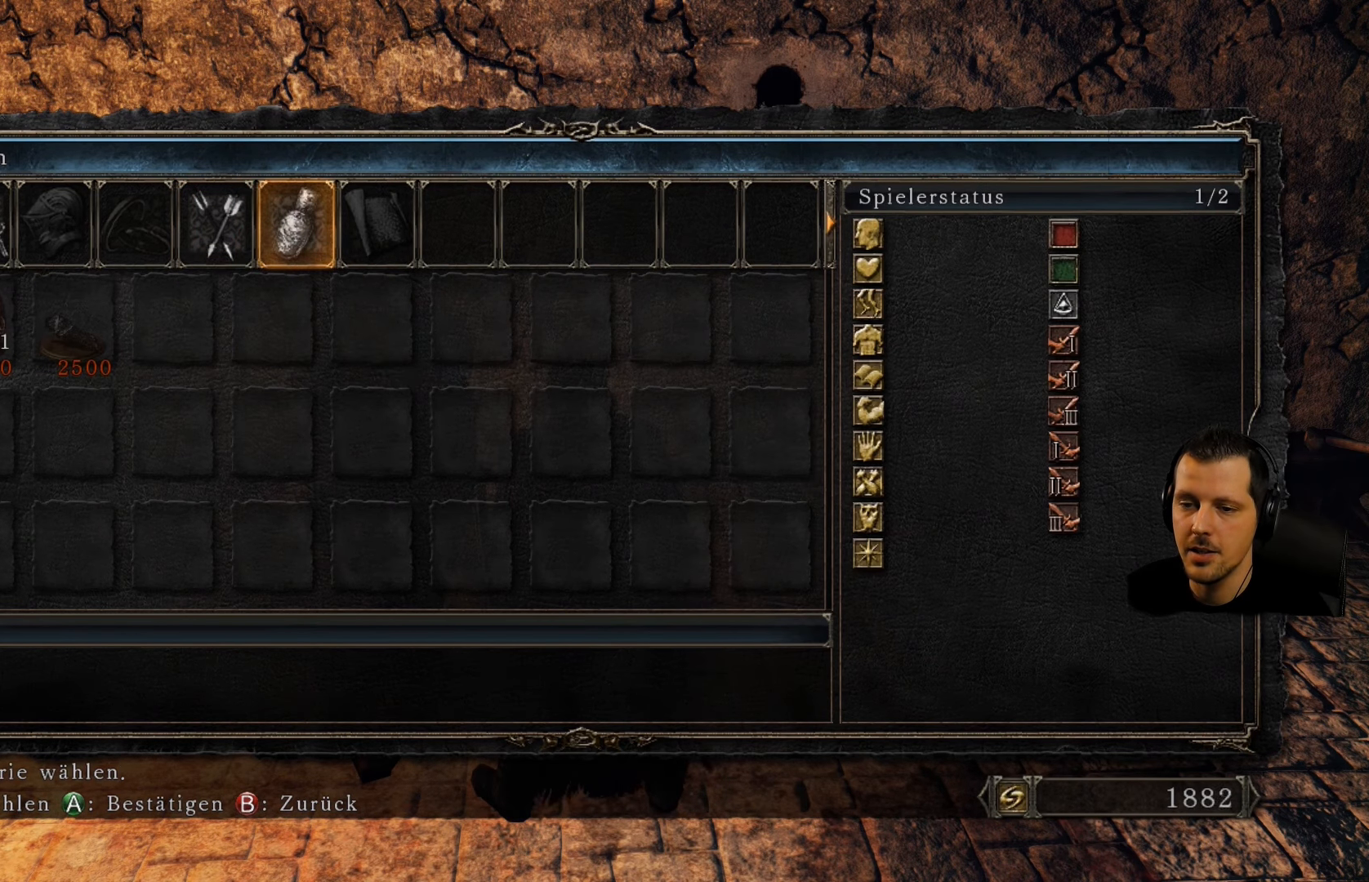
{"buttons": [], "left_stick": "center", "right_stick": "center", "events": [[150, "CROSS", "up"]]}
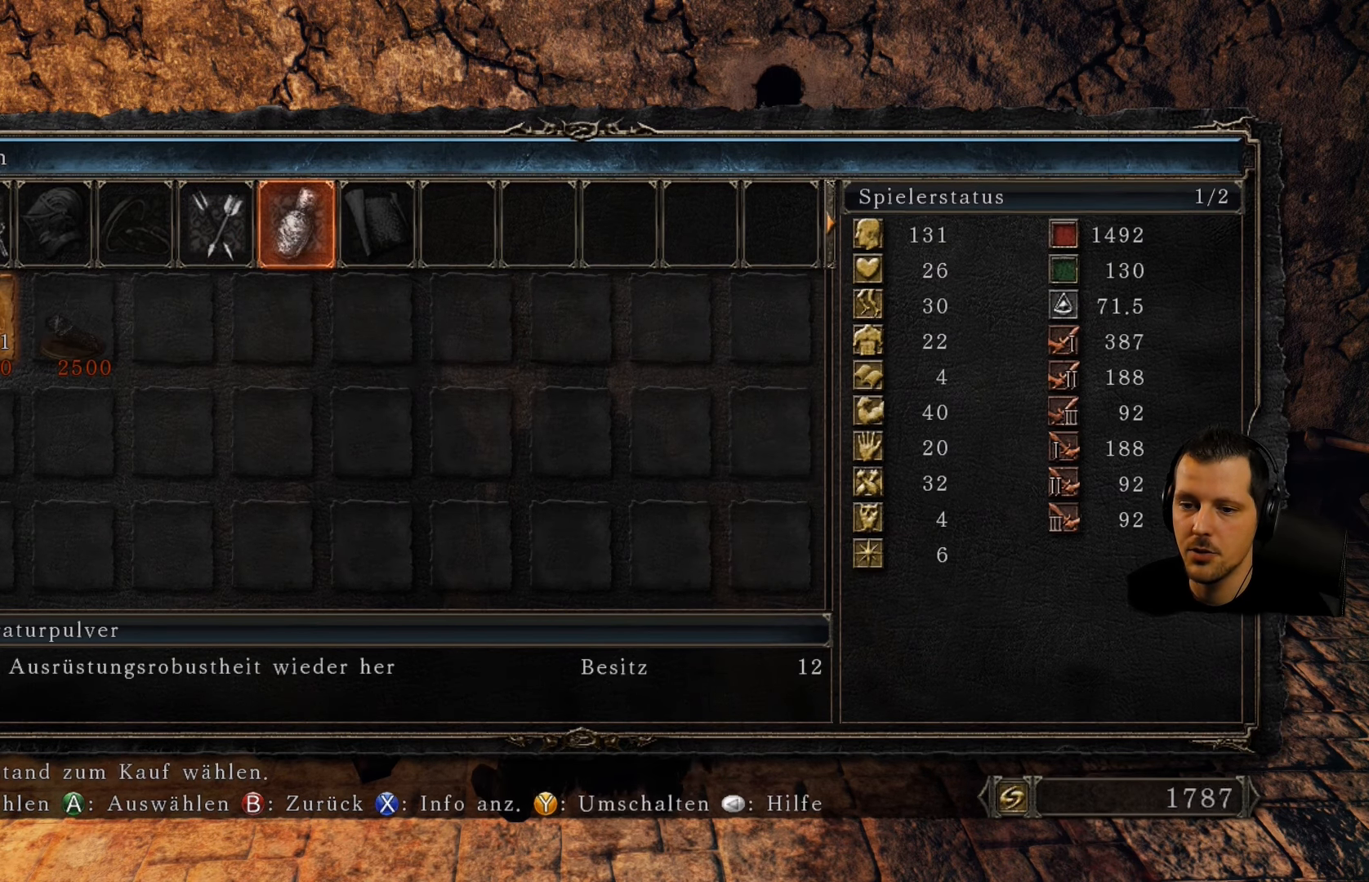
{"buttons": ["DPAD_RIGHT"], "left_stick": "center", "right_stick": "center", "events": [[383, "DPAD_RIGHT", "down"]]}
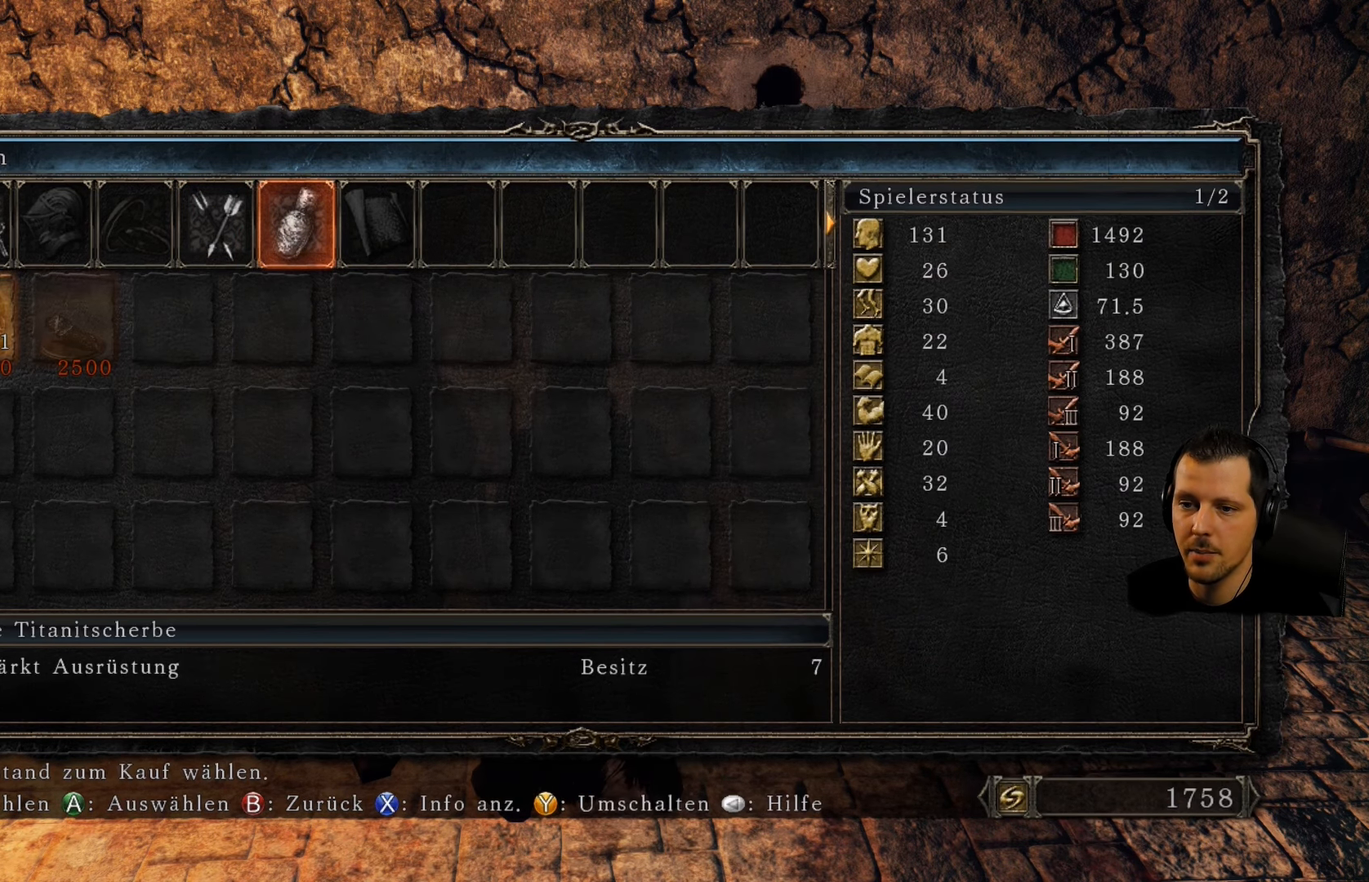
{"buttons": [], "left_stick": "center", "right_stick": "center", "events": [[33, "DPAD_RIGHT", "up"]]}
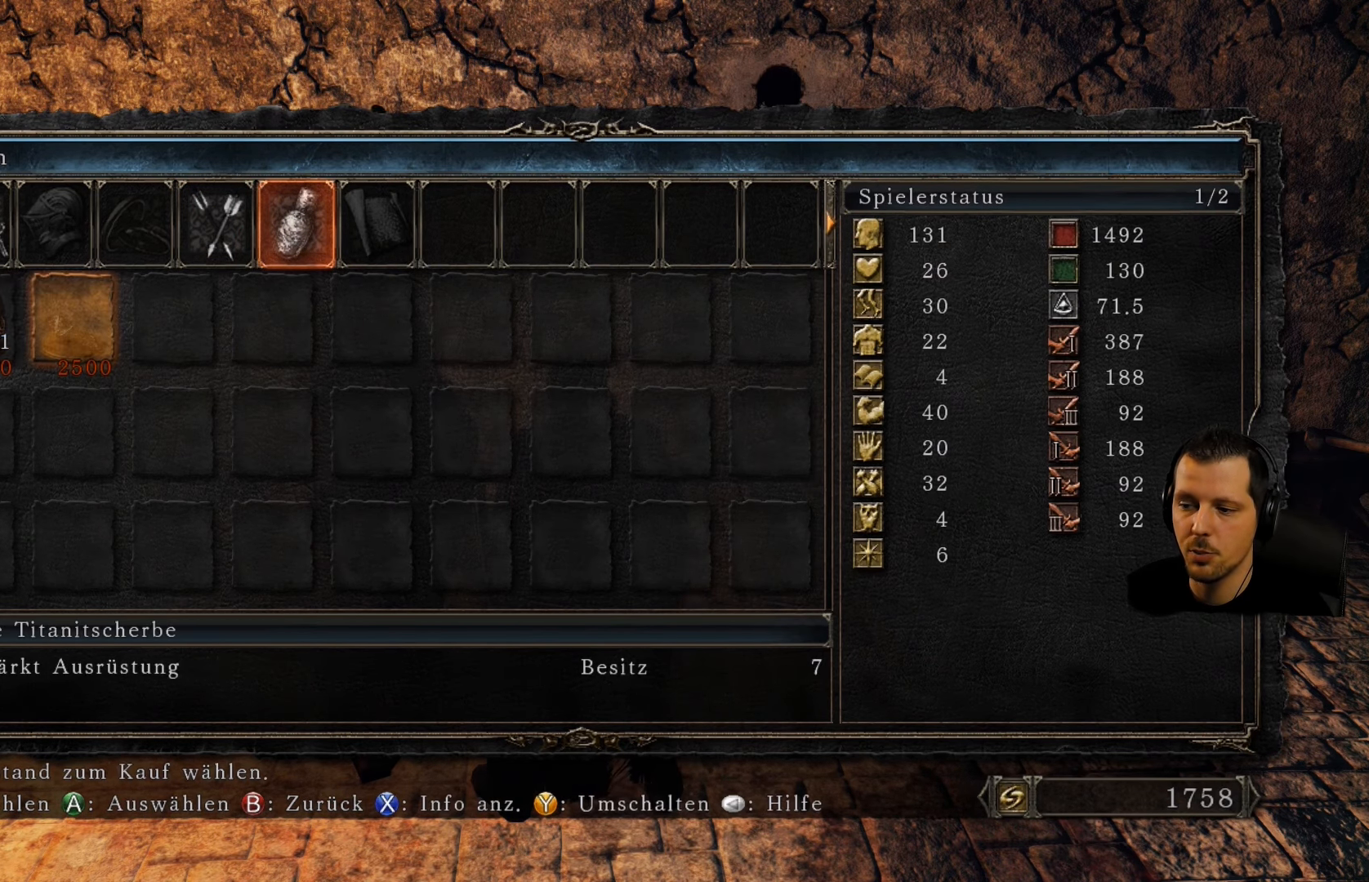
{"buttons": [], "left_stick": "center", "right_stick": "center", "events": []}
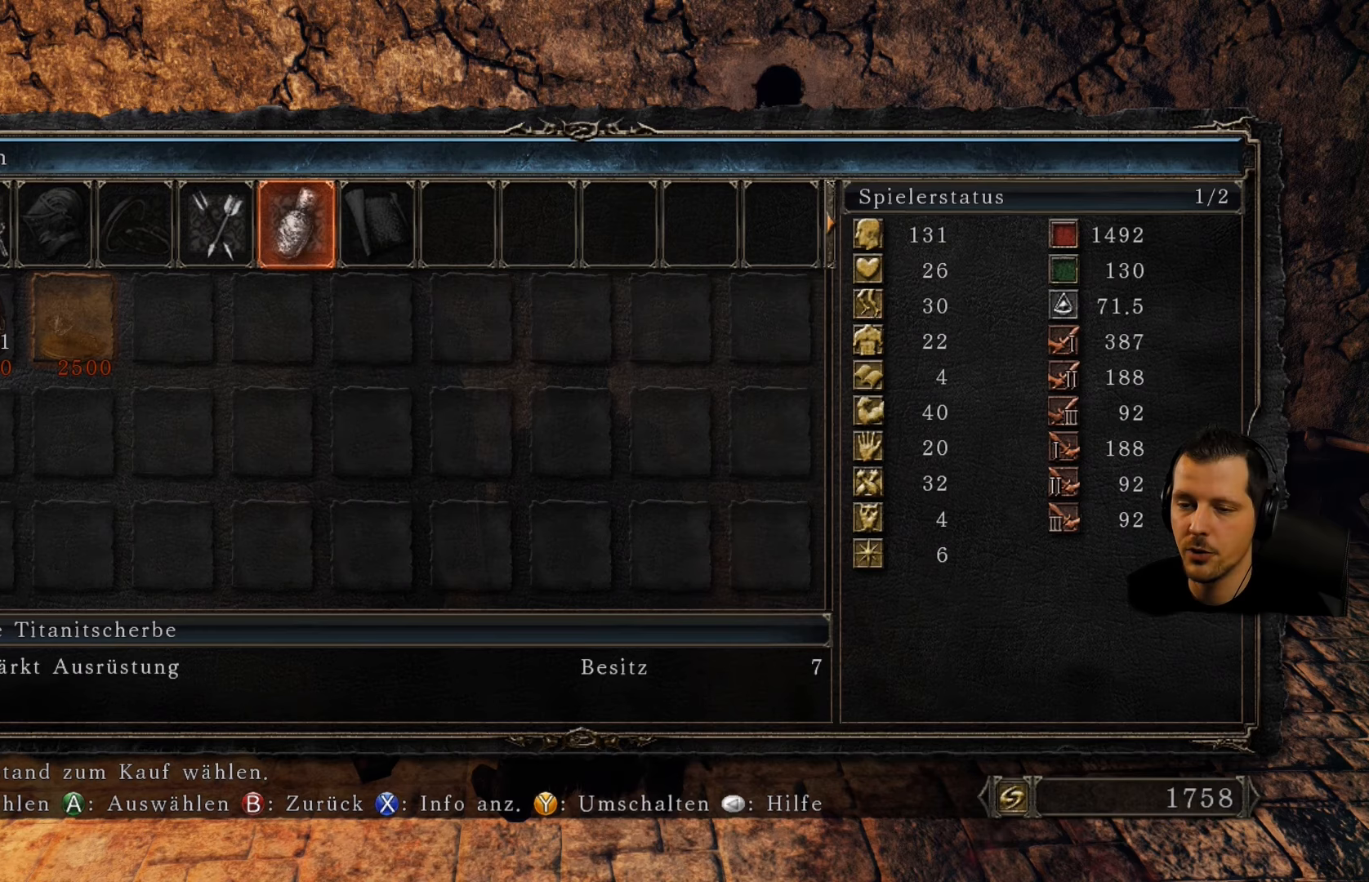
{"buttons": [], "left_stick": "center", "right_stick": "center", "events": []}
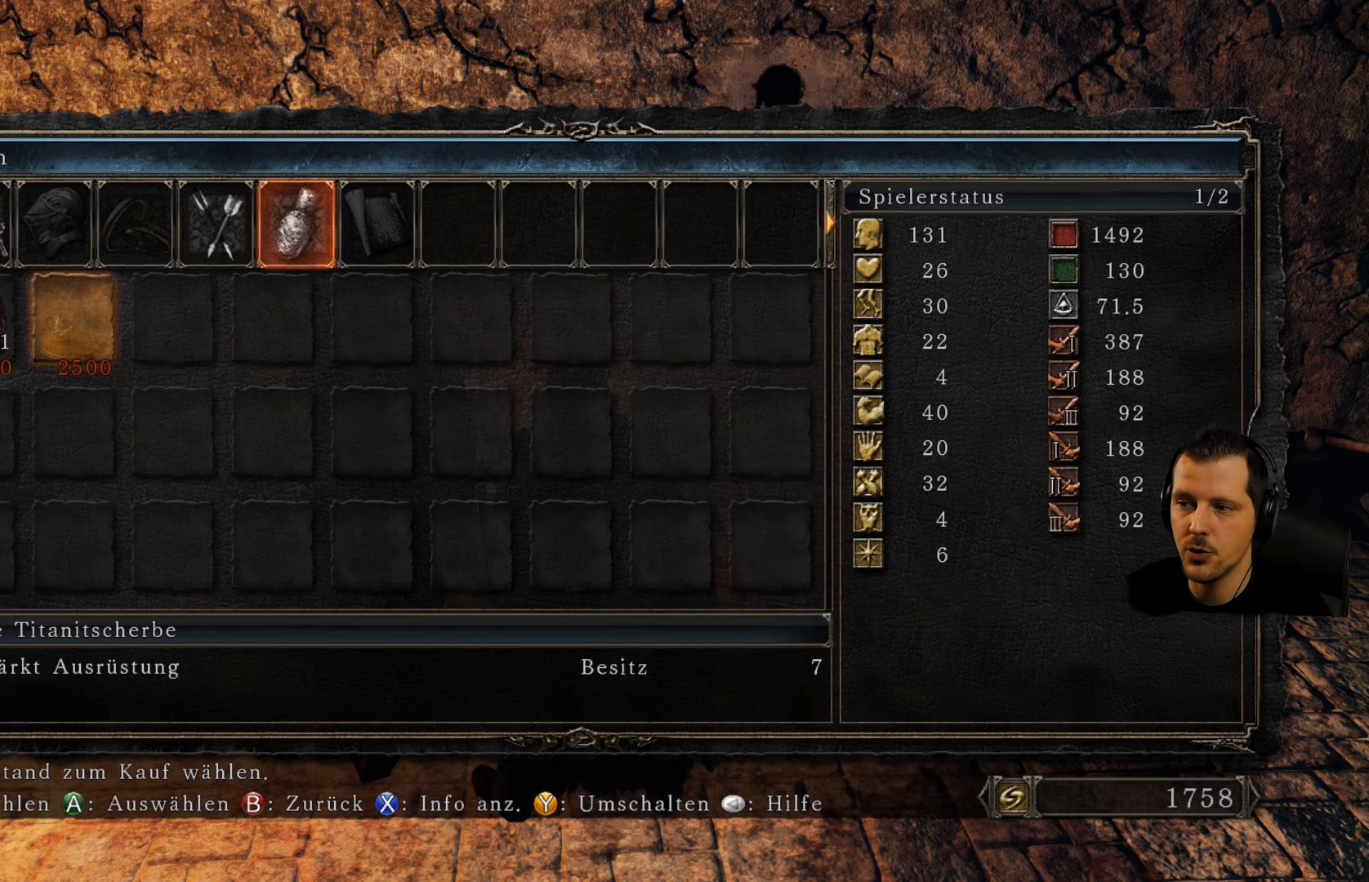
{"buttons": [], "left_stick": "center", "right_stick": "center", "events": []}
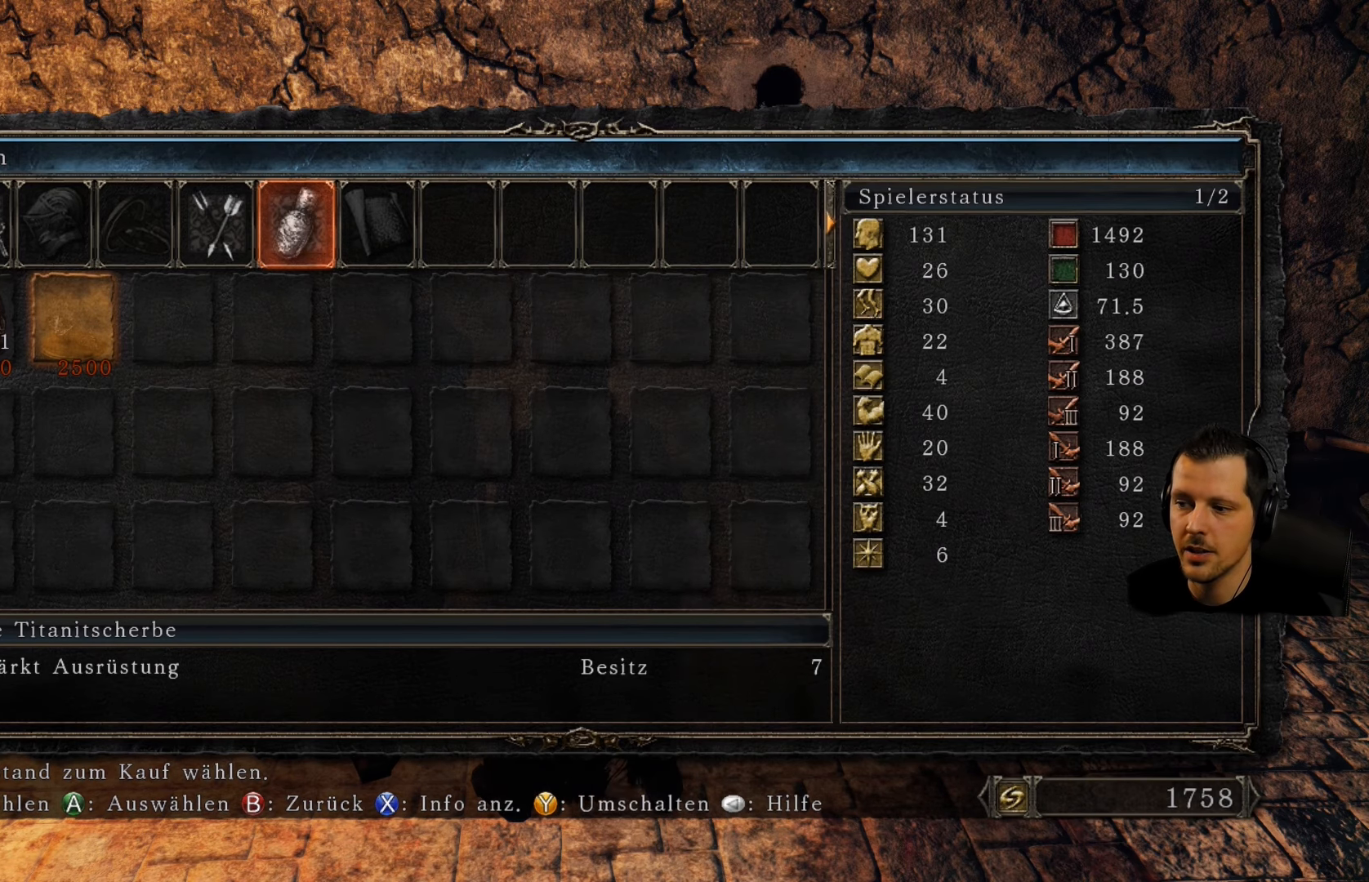
{"buttons": [], "left_stick": "center", "right_stick": "center", "events": []}
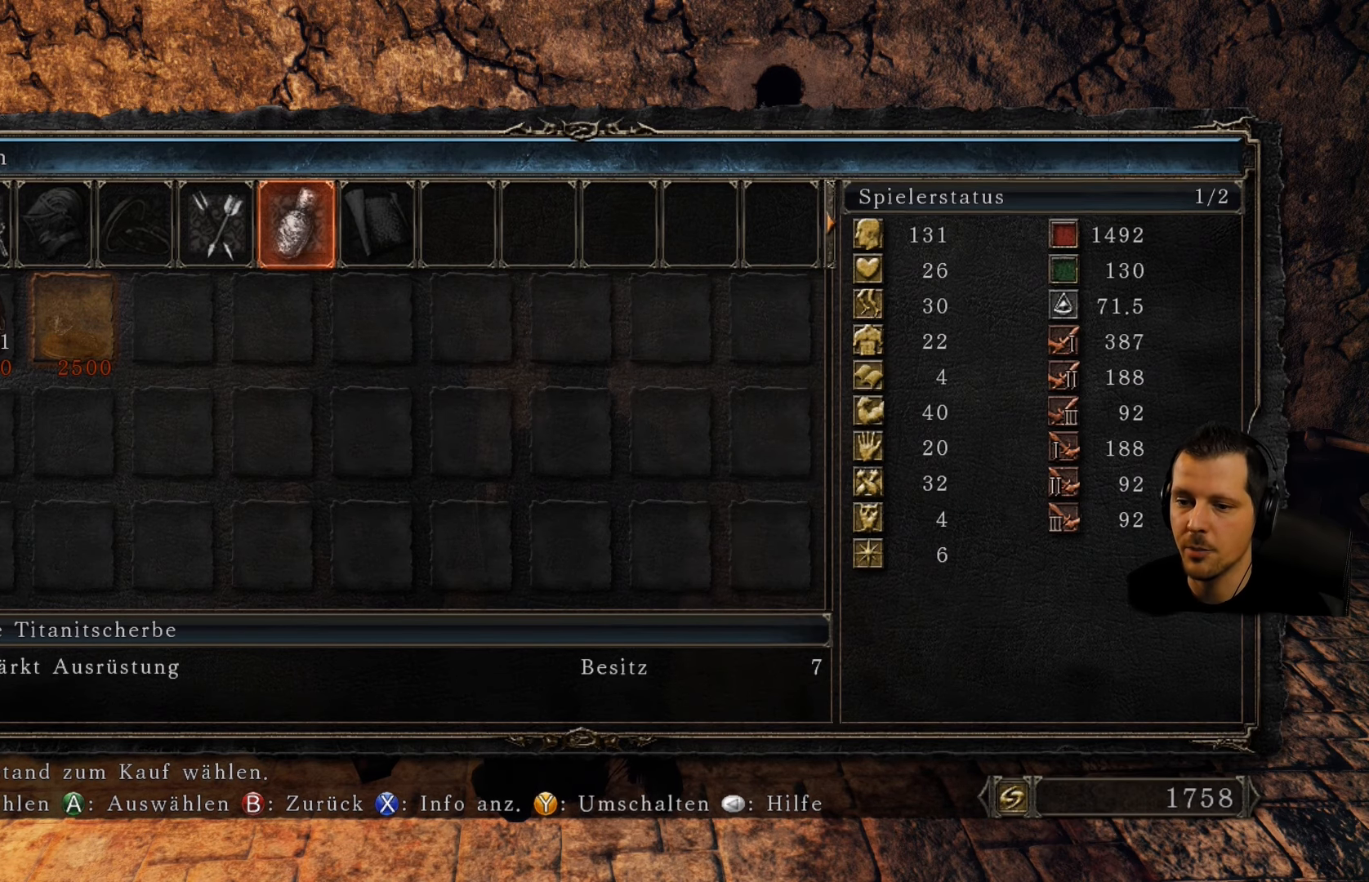
{"buttons": [], "left_stick": "center", "right_stick": "center", "events": []}
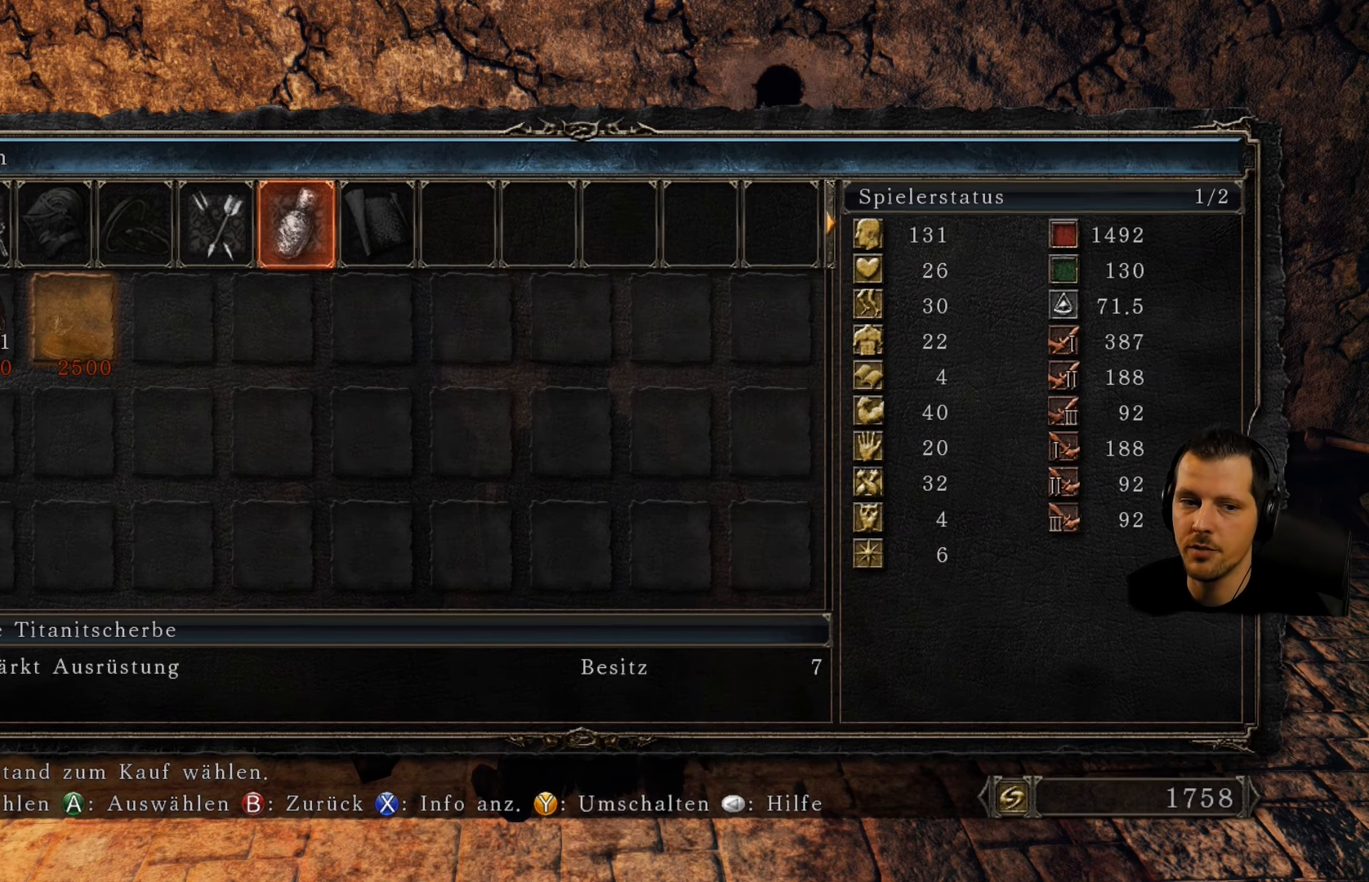
{"buttons": [], "left_stick": "center", "right_stick": "center", "events": [[250, "CIRCLE", "down"], [450, "CIRCLE", "up"]]}
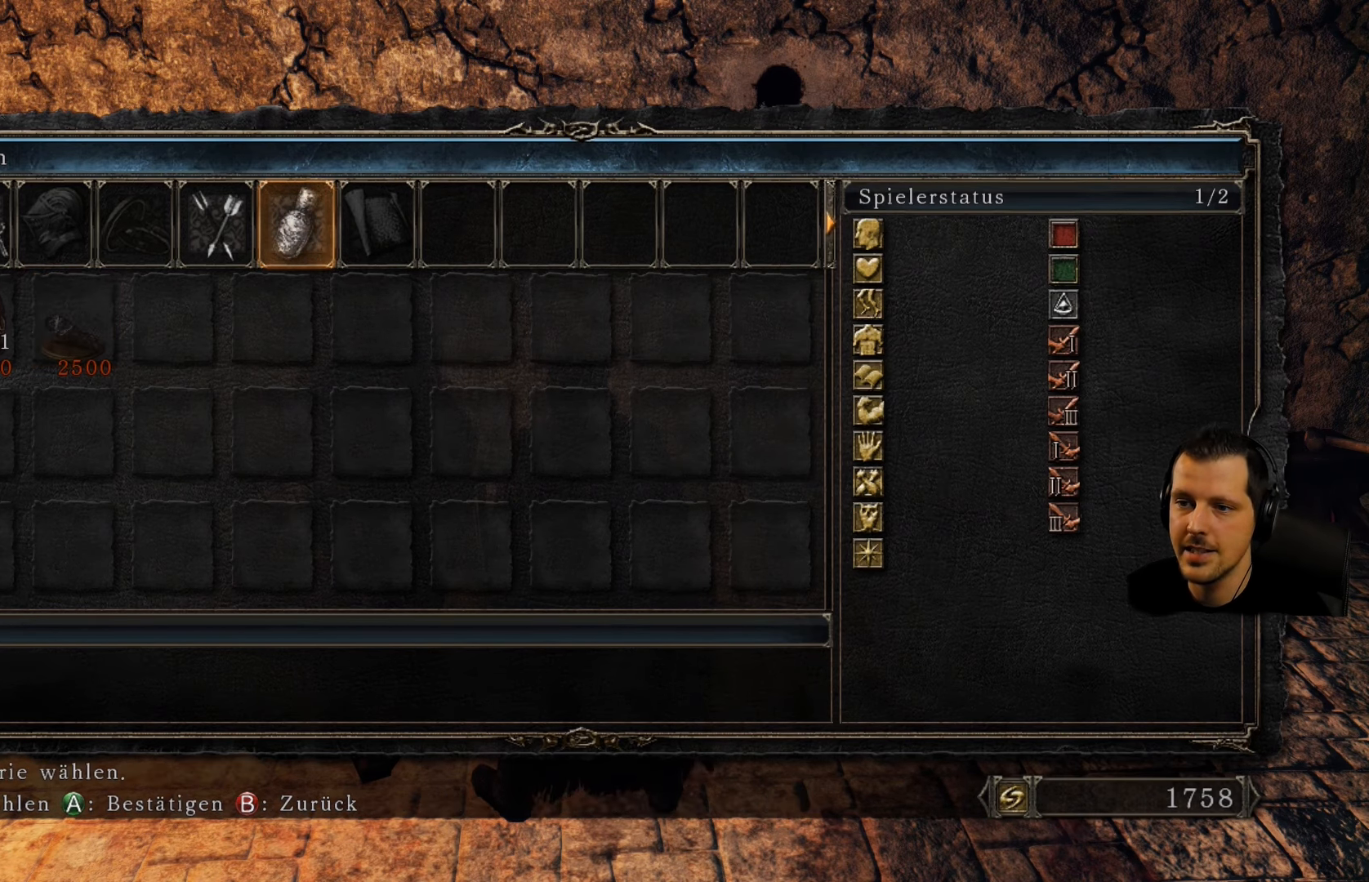
{"buttons": [], "left_stick": "center", "right_stick": "center", "events": [[217, "CIRCLE", "down"], [384, "CIRCLE", "up"]]}
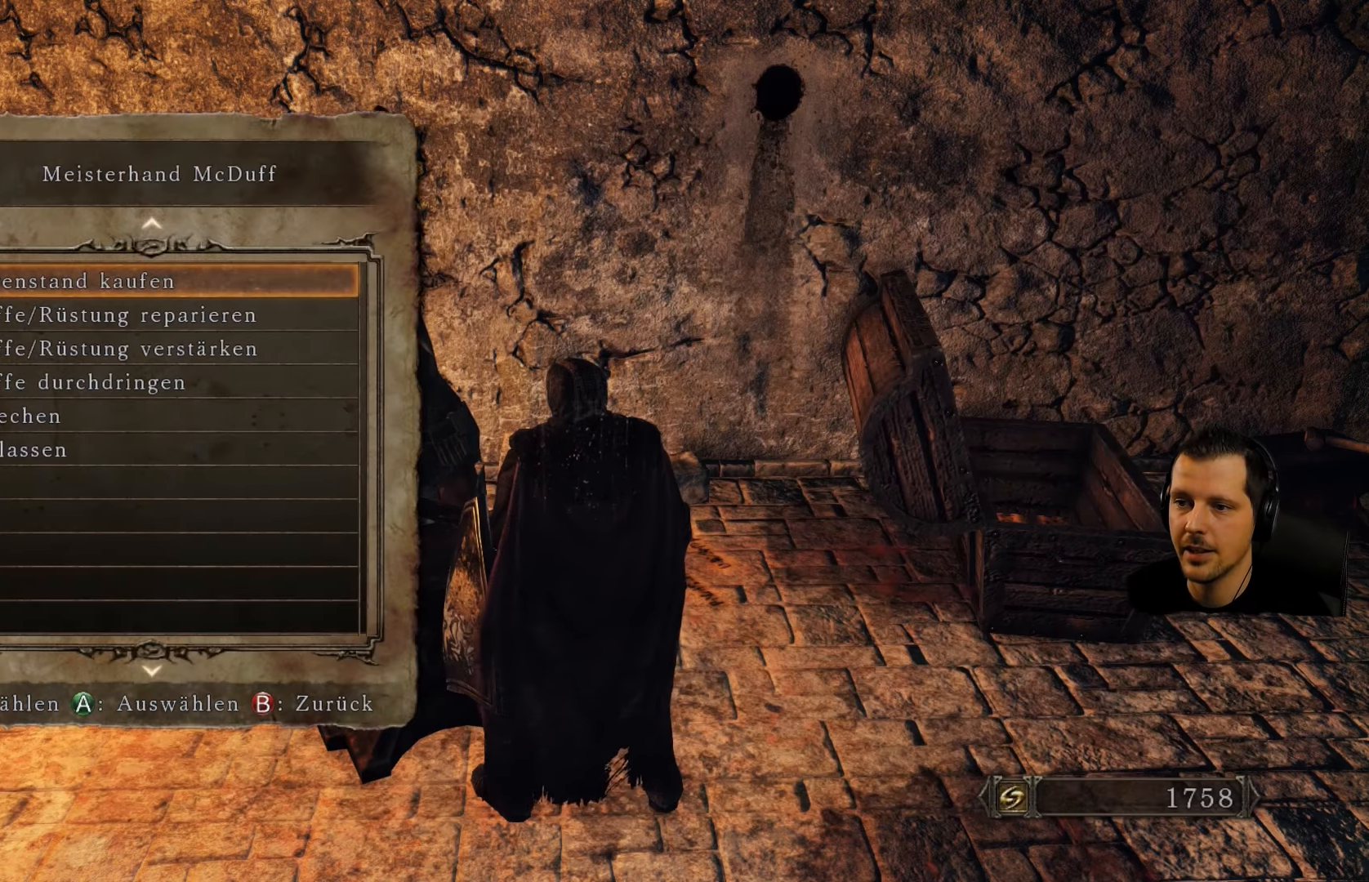
{"buttons": [], "left_stick": "center", "right_stick": "center", "events": []}
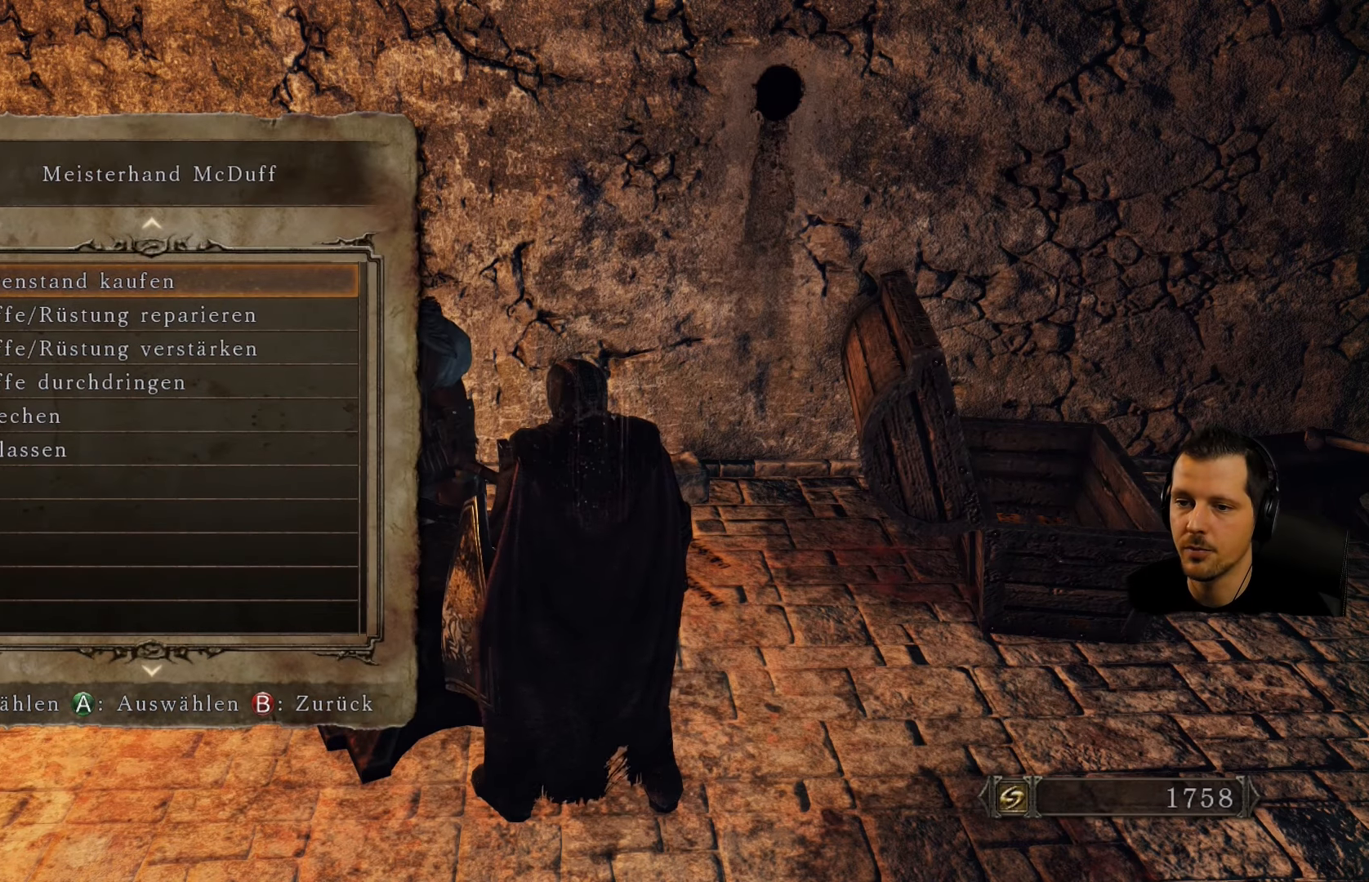
{"buttons": [], "left_stick": "center", "right_stick": "center", "events": []}
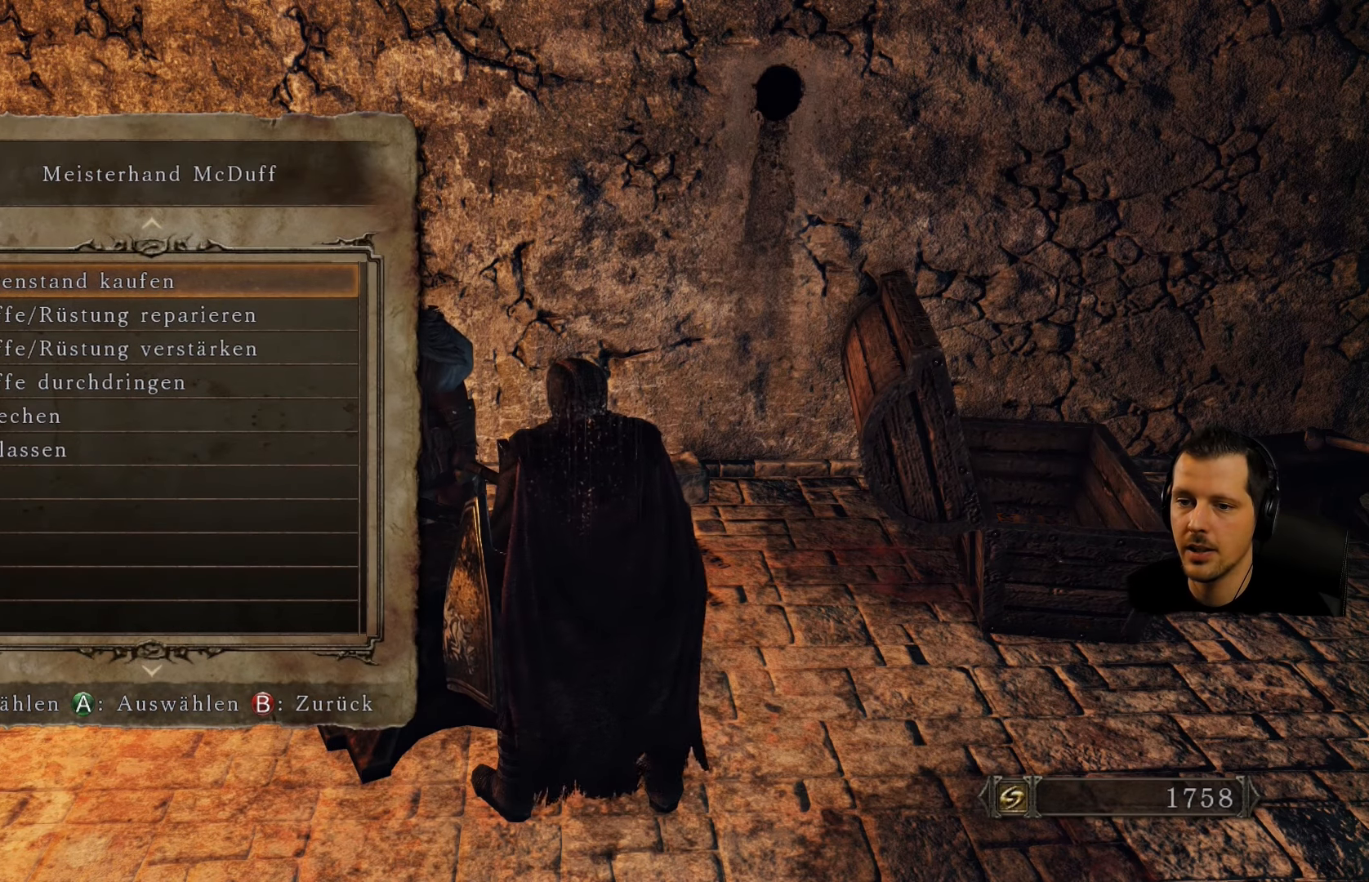
{"buttons": [], "left_stick": "center", "right_stick": "center", "events": []}